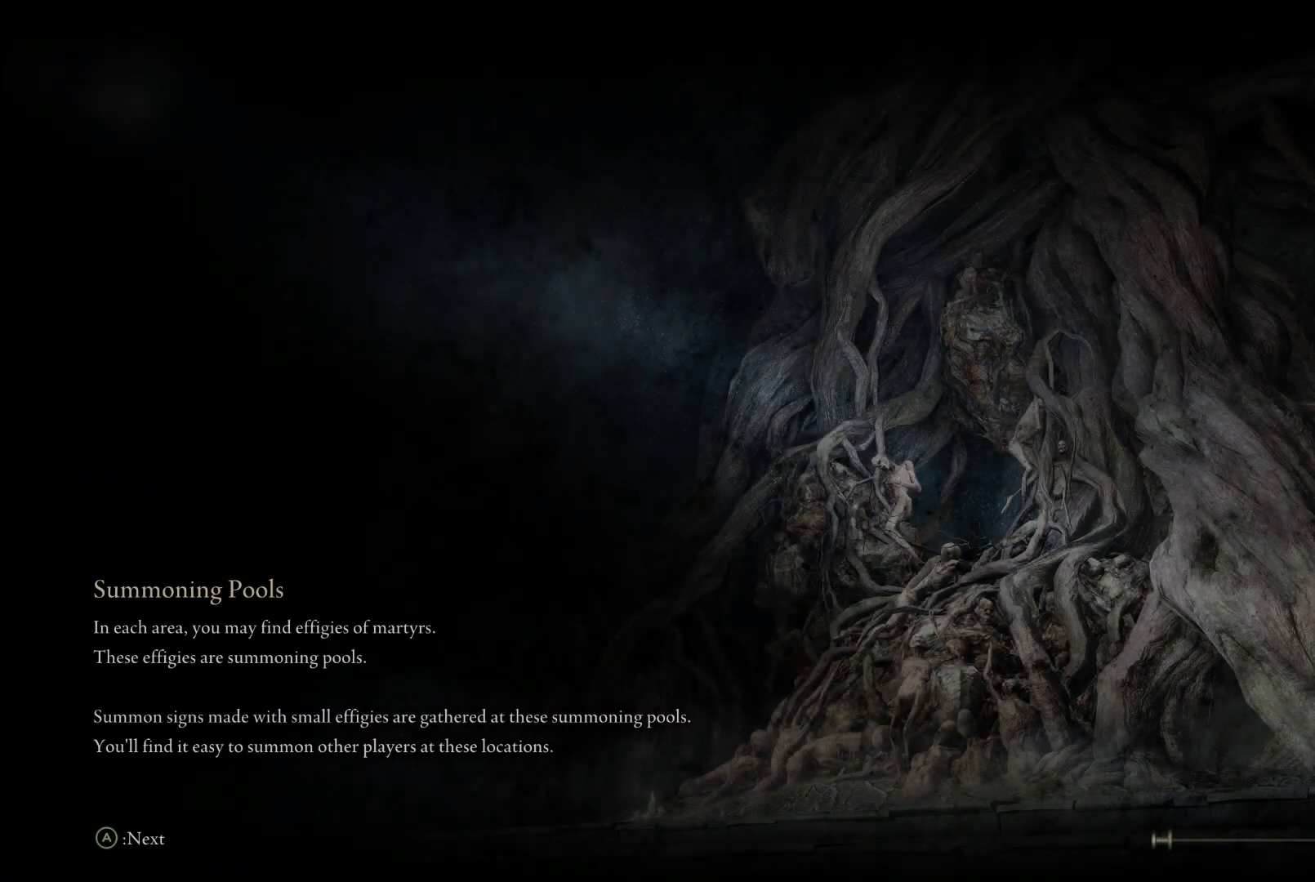
Gameplay with a controller (Xbox layout); each line is a JSON object with the inputs held at the frame after it. "events" lists button and stick changes between this image and that frame as [ms after this image, input, new state], when the widget could be followed in between. Not read: L3 R3.
{"buttons": [], "left_stick": "up", "right_stick": "center", "events": []}
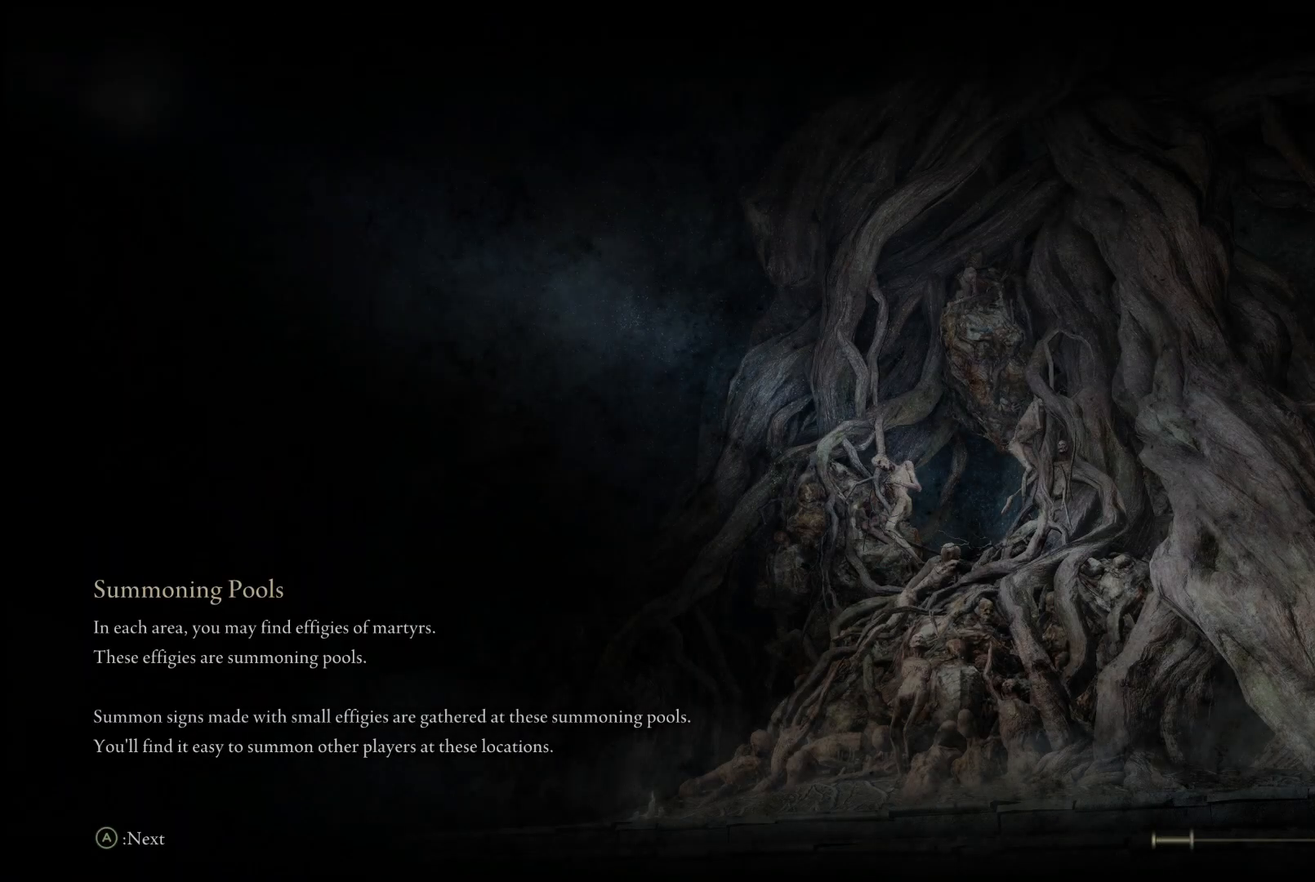
{"buttons": [], "left_stick": "up", "right_stick": "center", "events": []}
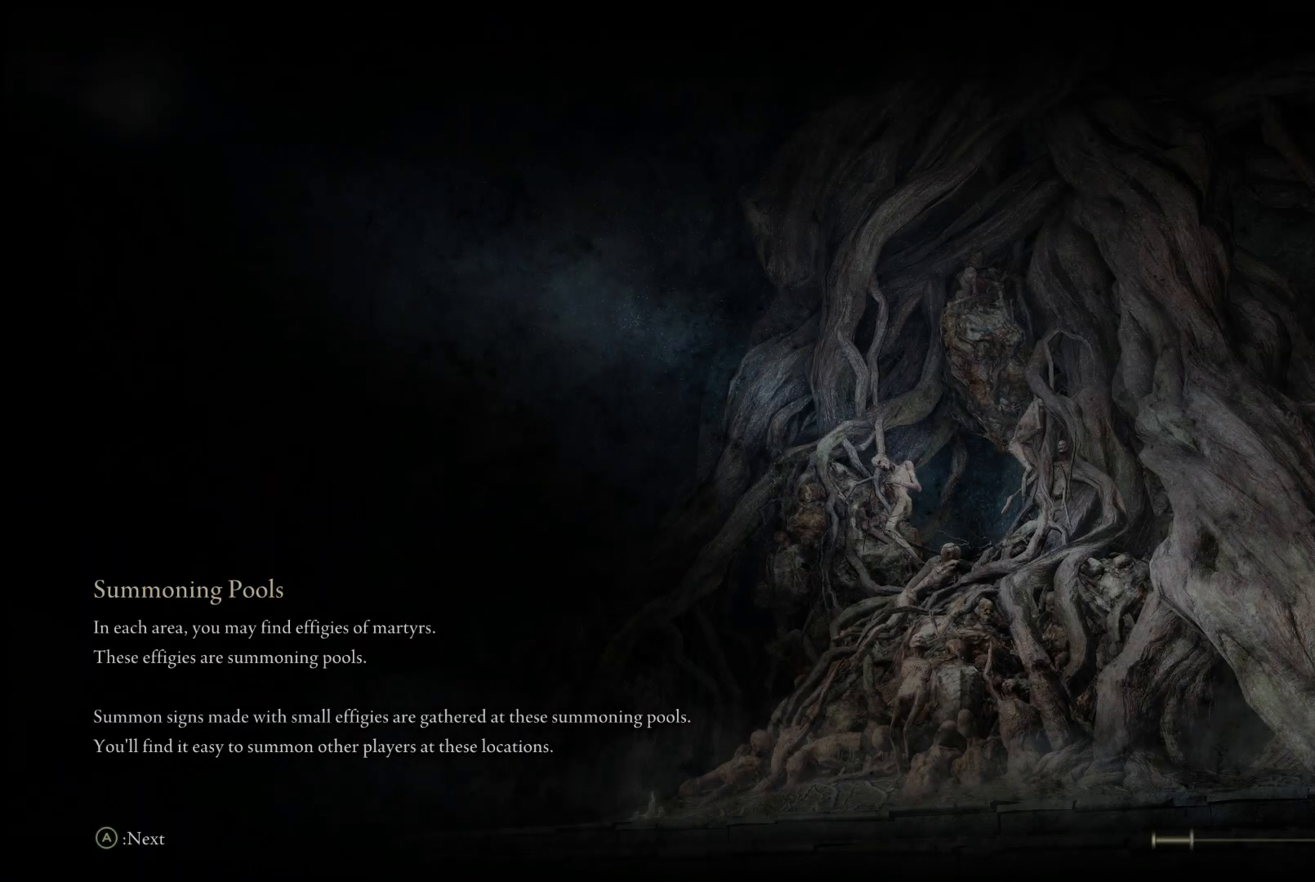
{"buttons": [], "left_stick": "up", "right_stick": "center", "events": []}
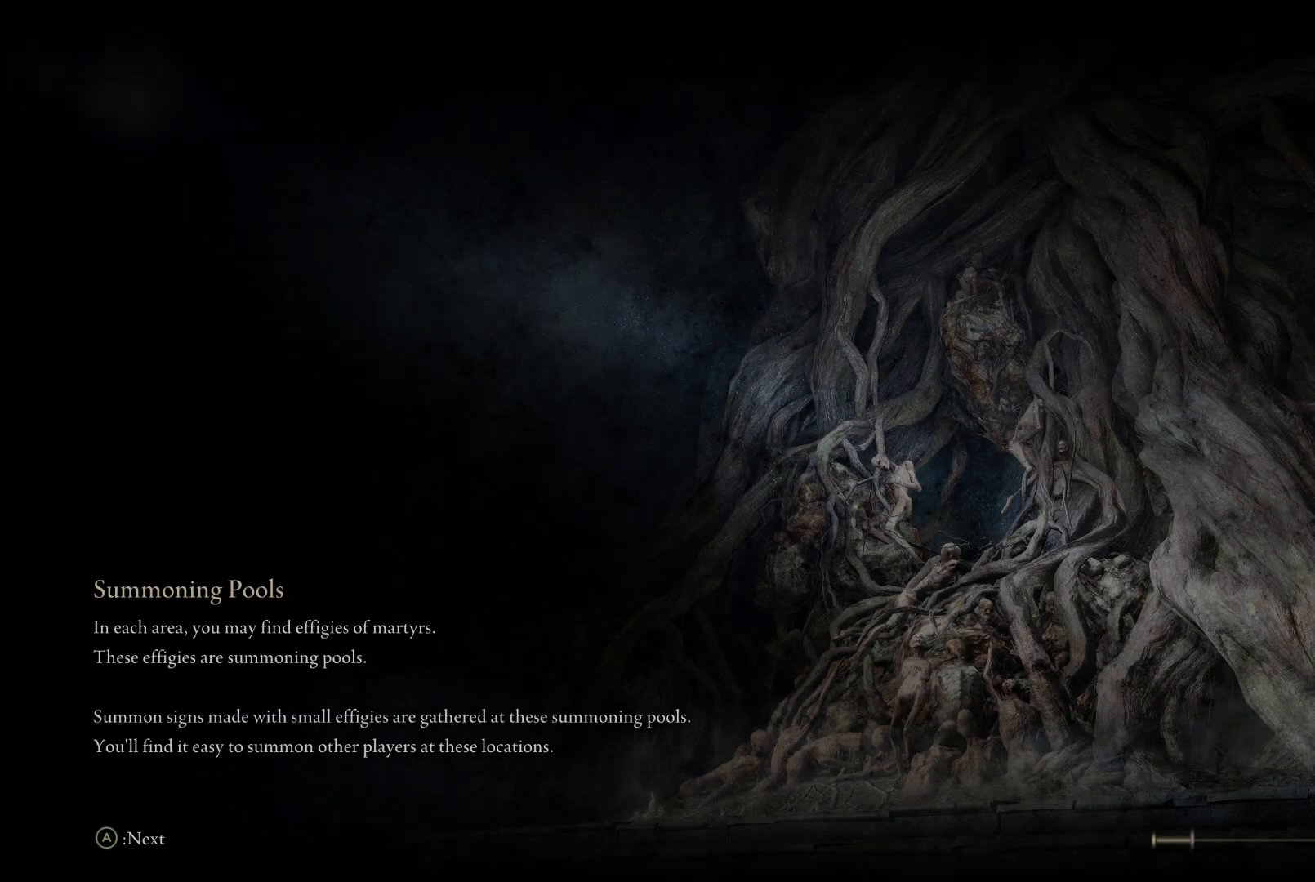
{"buttons": [], "left_stick": "up", "right_stick": "center", "events": [[50, "right_stick", "left"], [217, "right_stick", "center"]]}
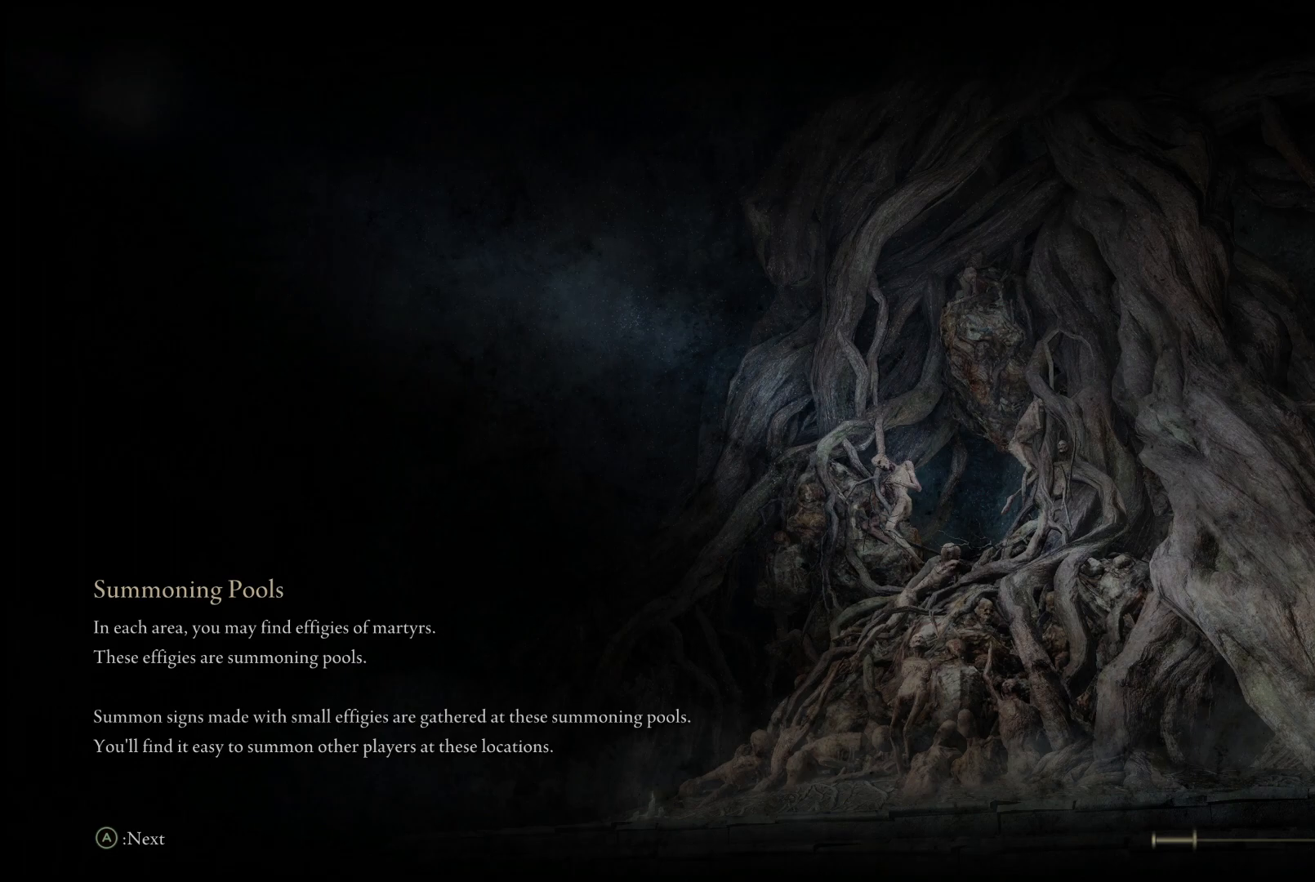
{"buttons": [], "left_stick": "up", "right_stick": "center", "events": []}
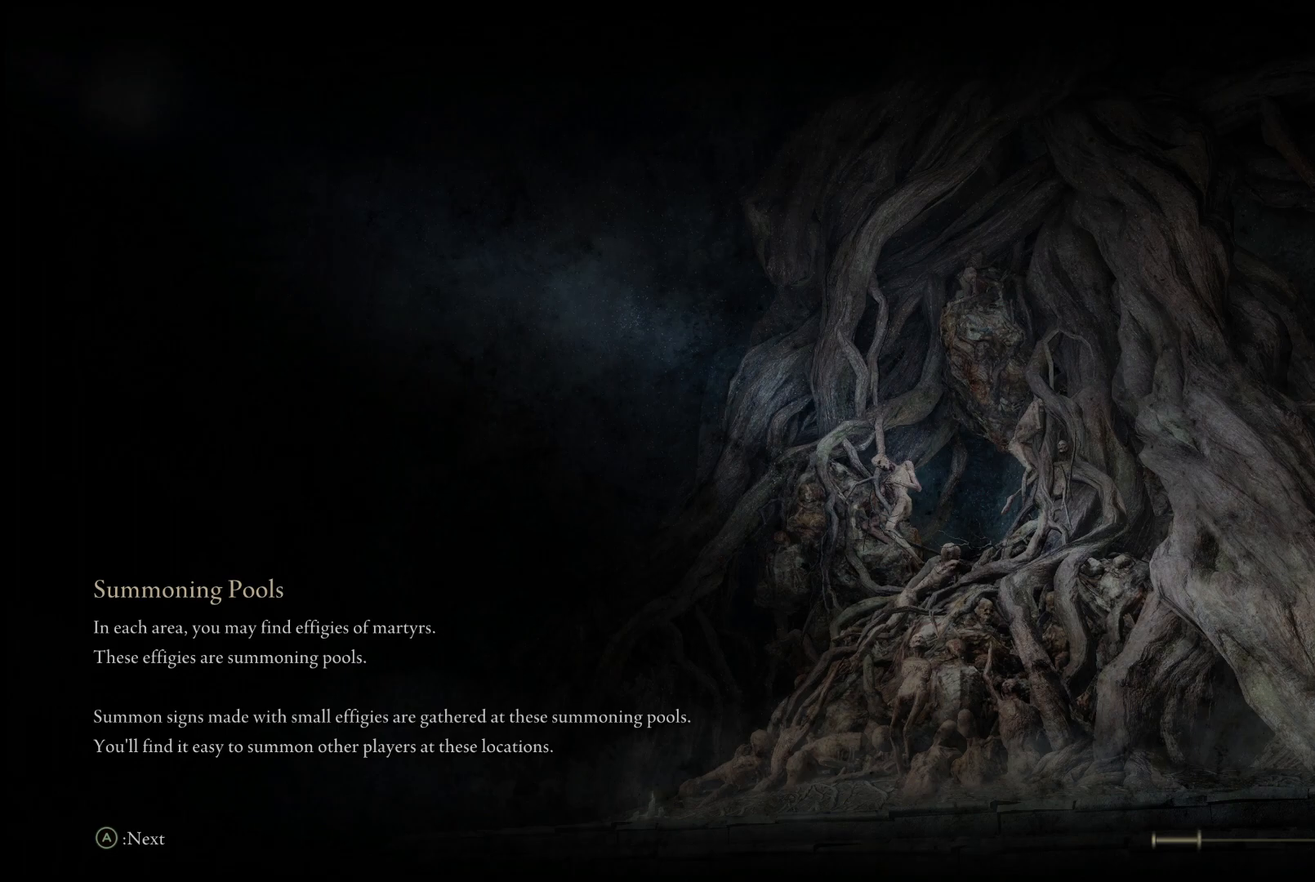
{"buttons": [], "left_stick": "up", "right_stick": "center", "events": [[333, "right_stick", "left"], [433, "right_stick", "center"]]}
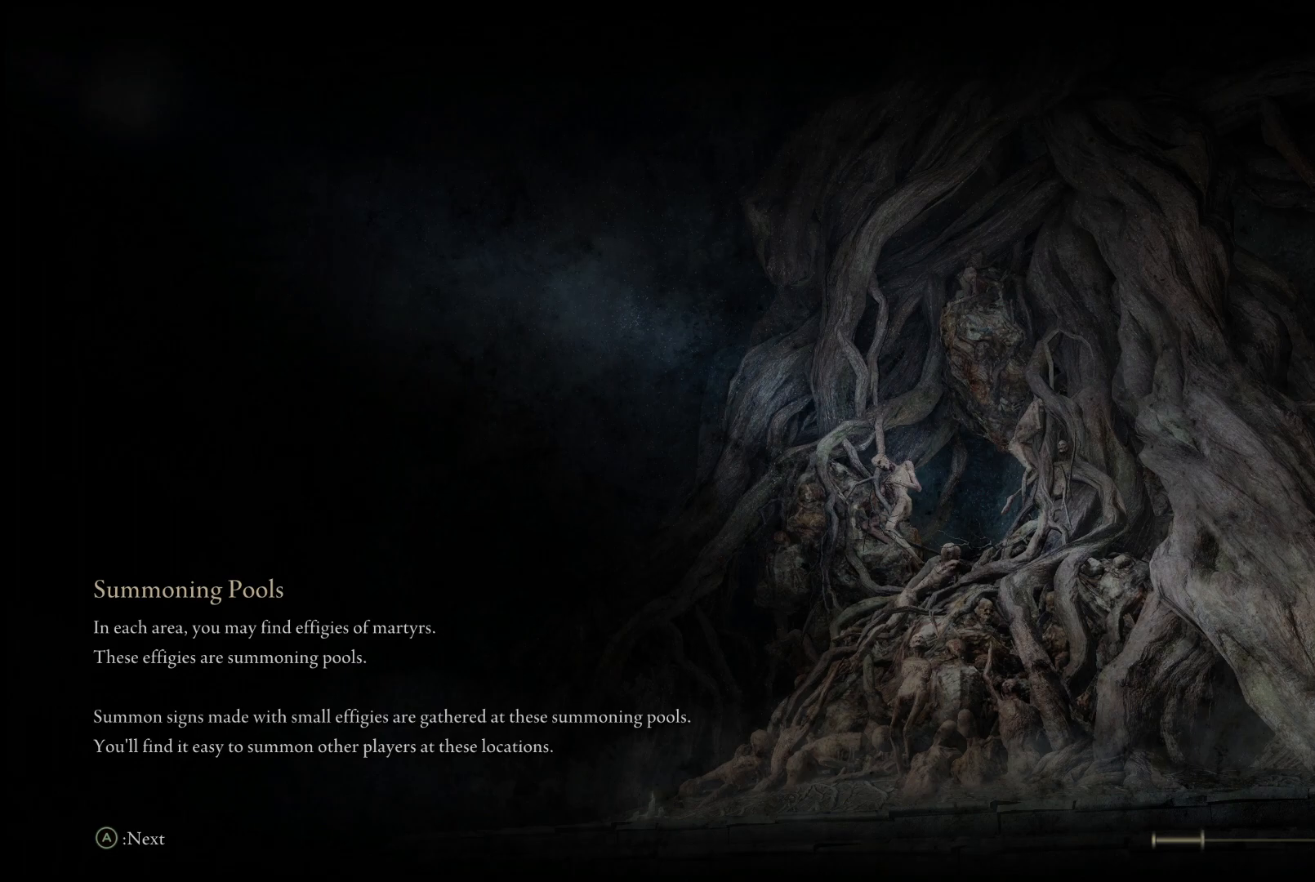
{"buttons": [], "left_stick": "up", "right_stick": "center", "events": []}
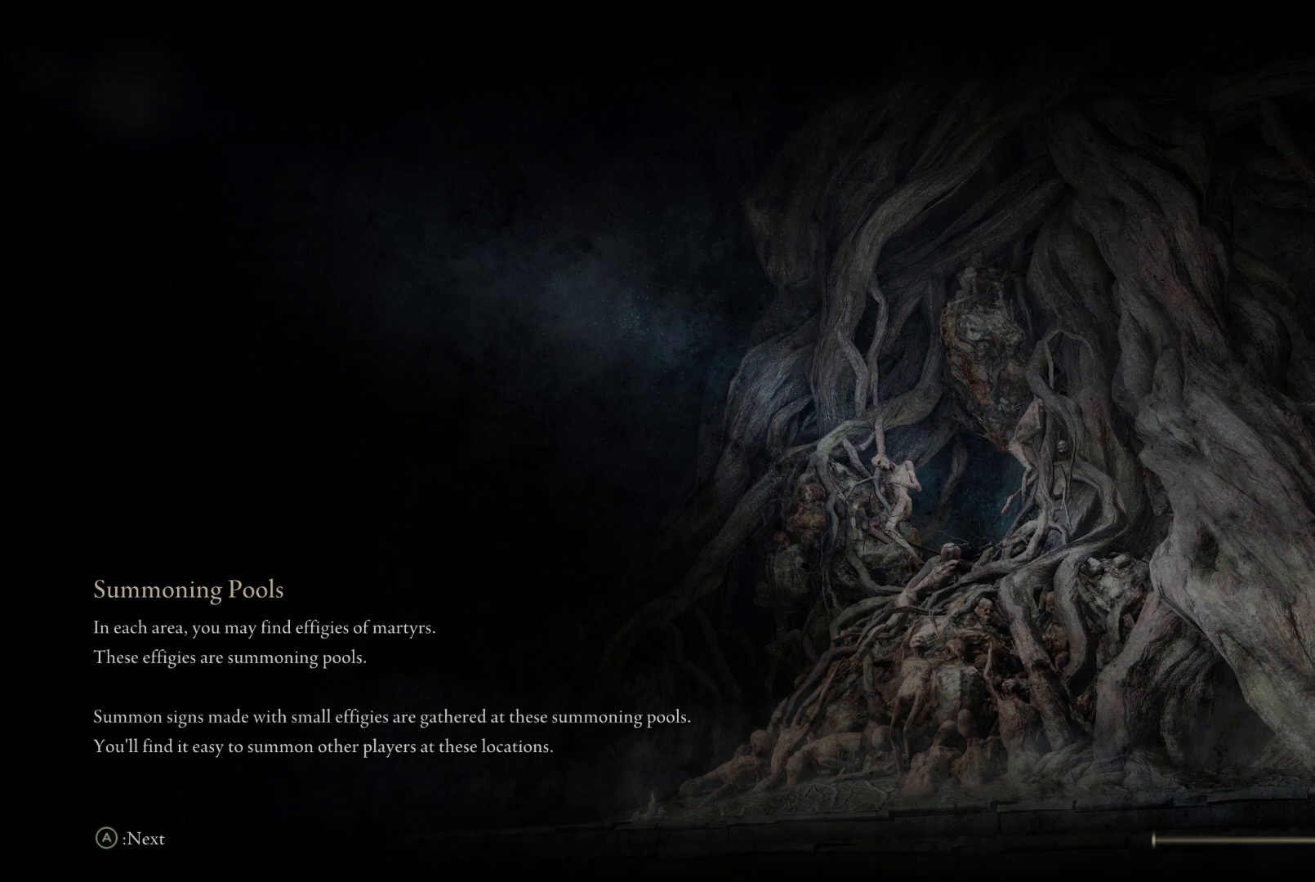
{"buttons": [], "left_stick": "up", "right_stick": "center", "events": []}
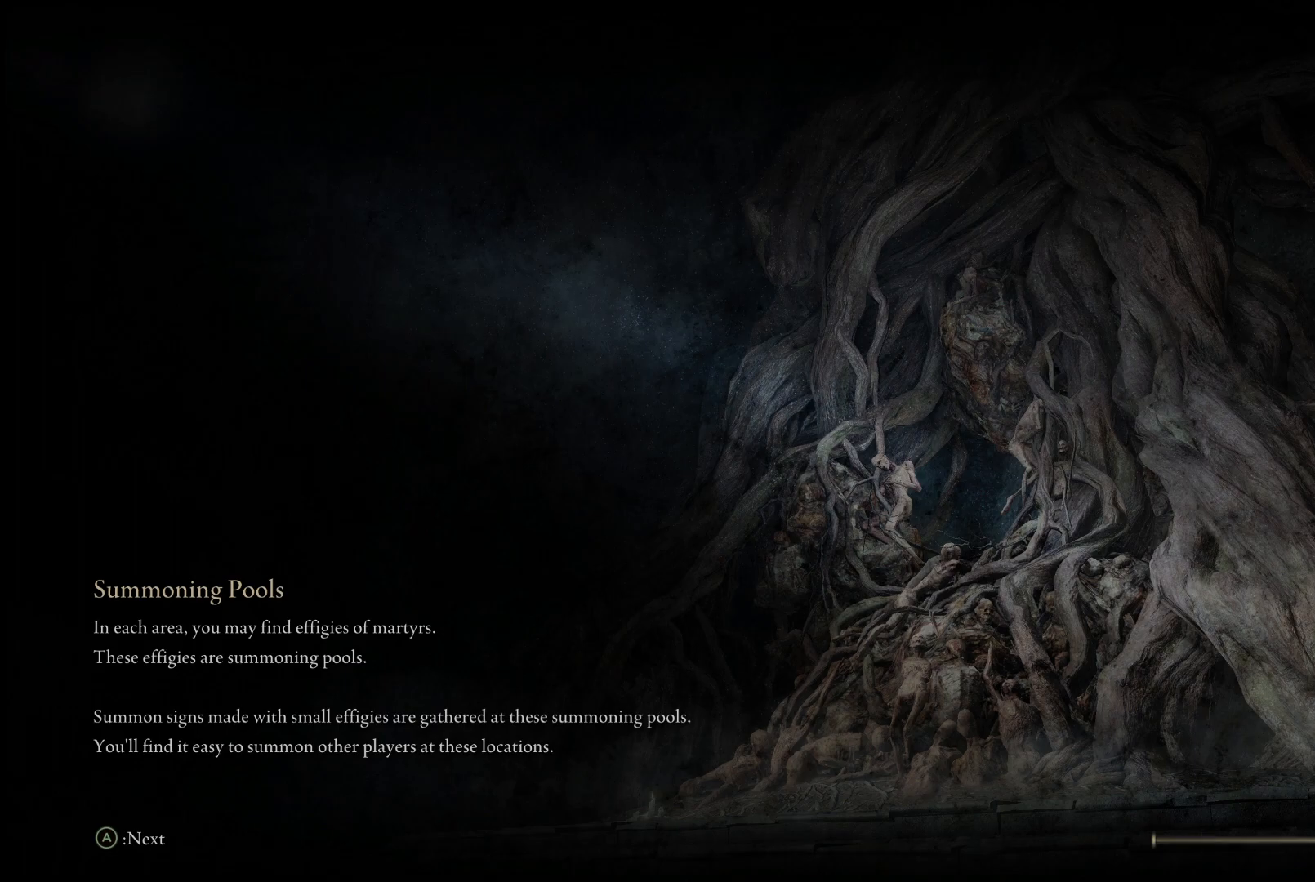
{"buttons": [], "left_stick": "up", "right_stick": "down", "events": [[400, "right_stick", "down"]]}
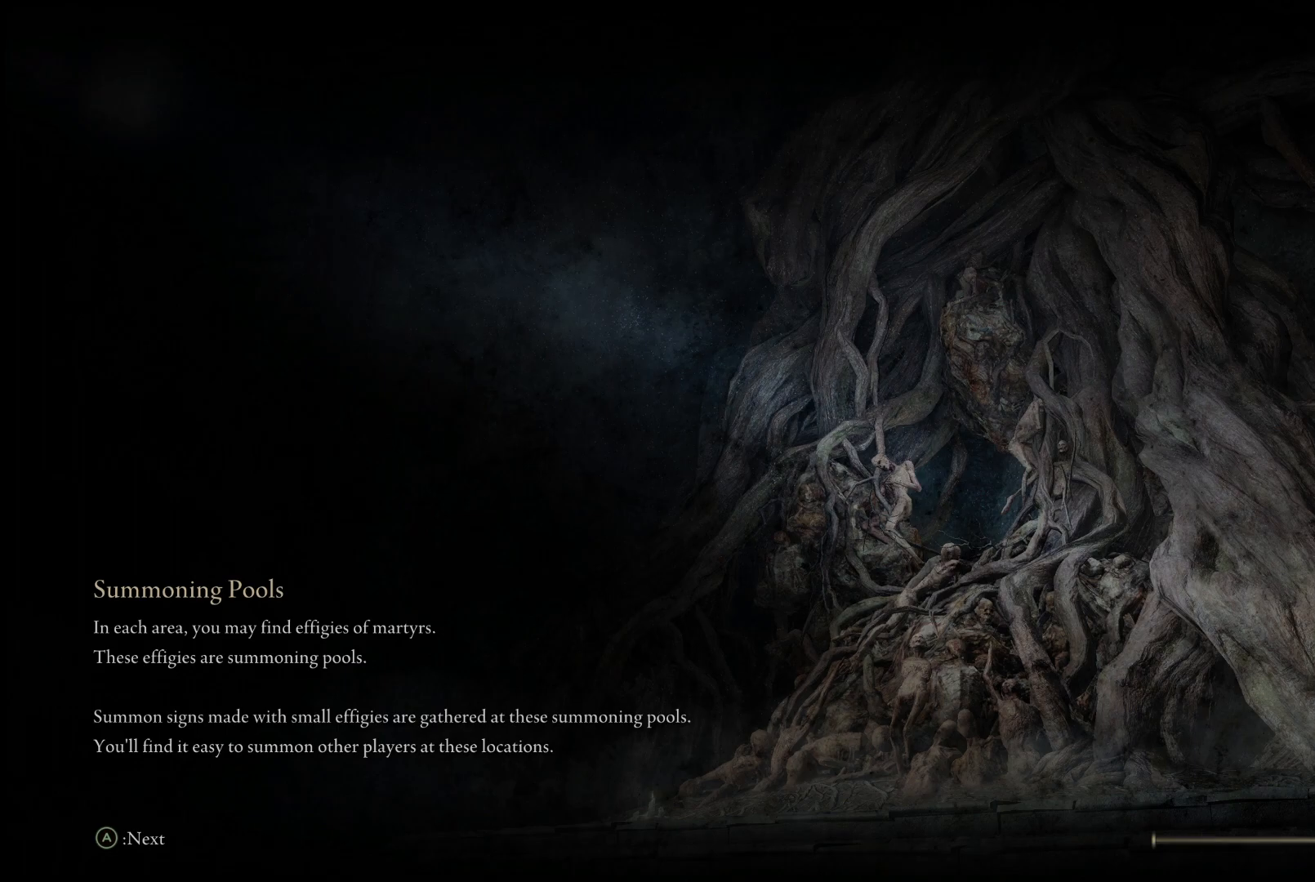
{"buttons": [], "left_stick": "up", "right_stick": "center", "events": [[33, "right_stick", "center"]]}
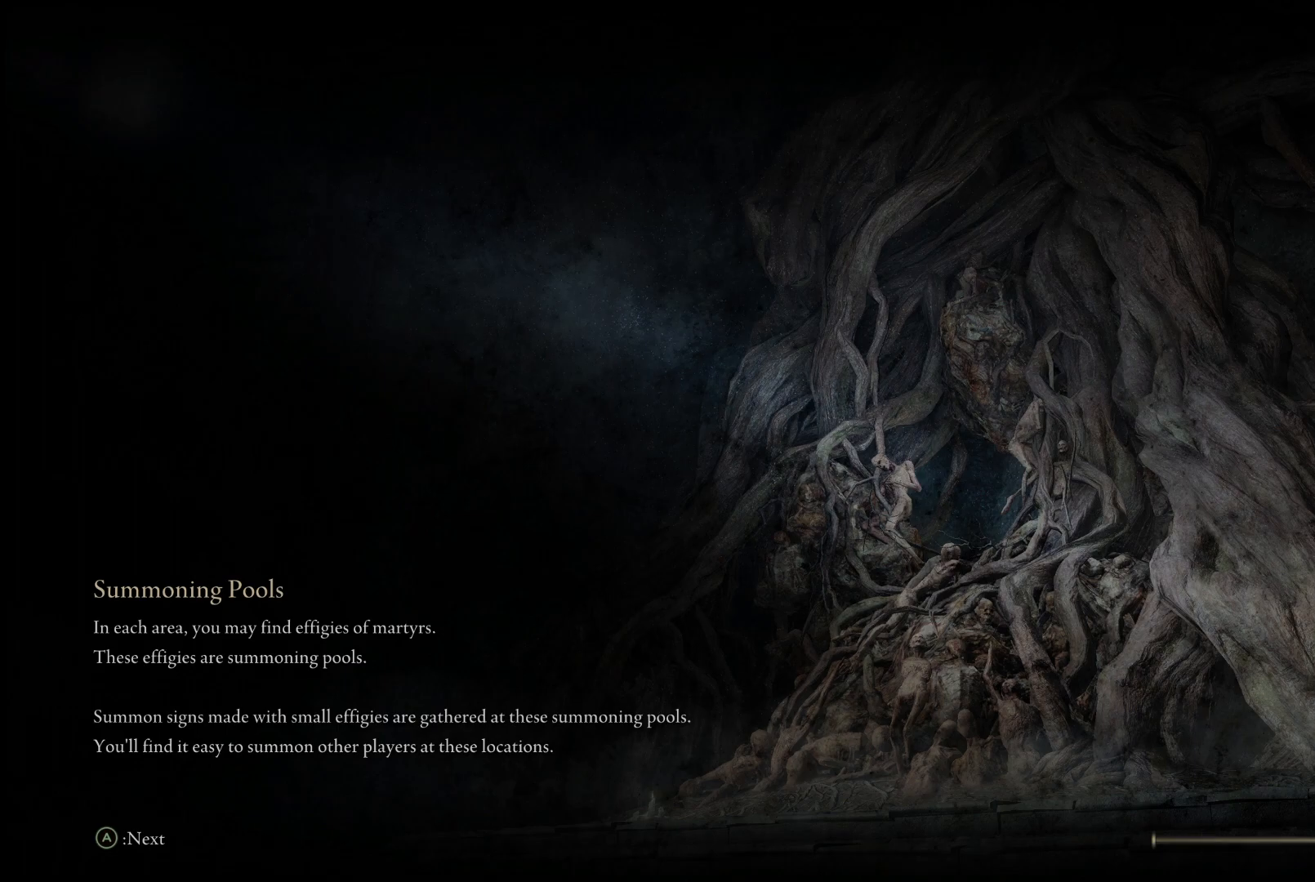
{"buttons": [], "left_stick": "up", "right_stick": "down-left", "events": [[383, "right_stick", "down-left"]]}
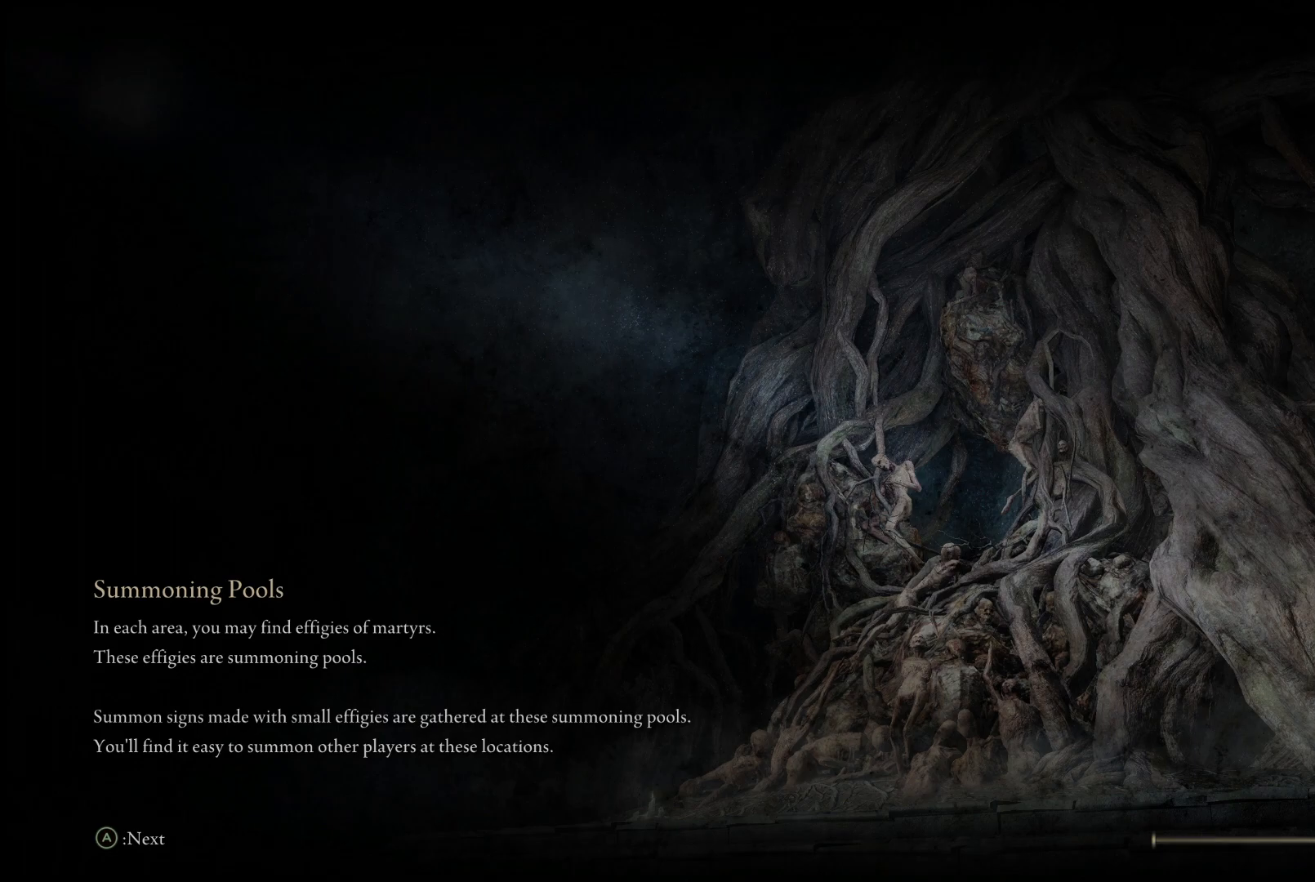
{"buttons": [], "left_stick": "up", "right_stick": "center", "events": [[50, "right_stick", "center"]]}
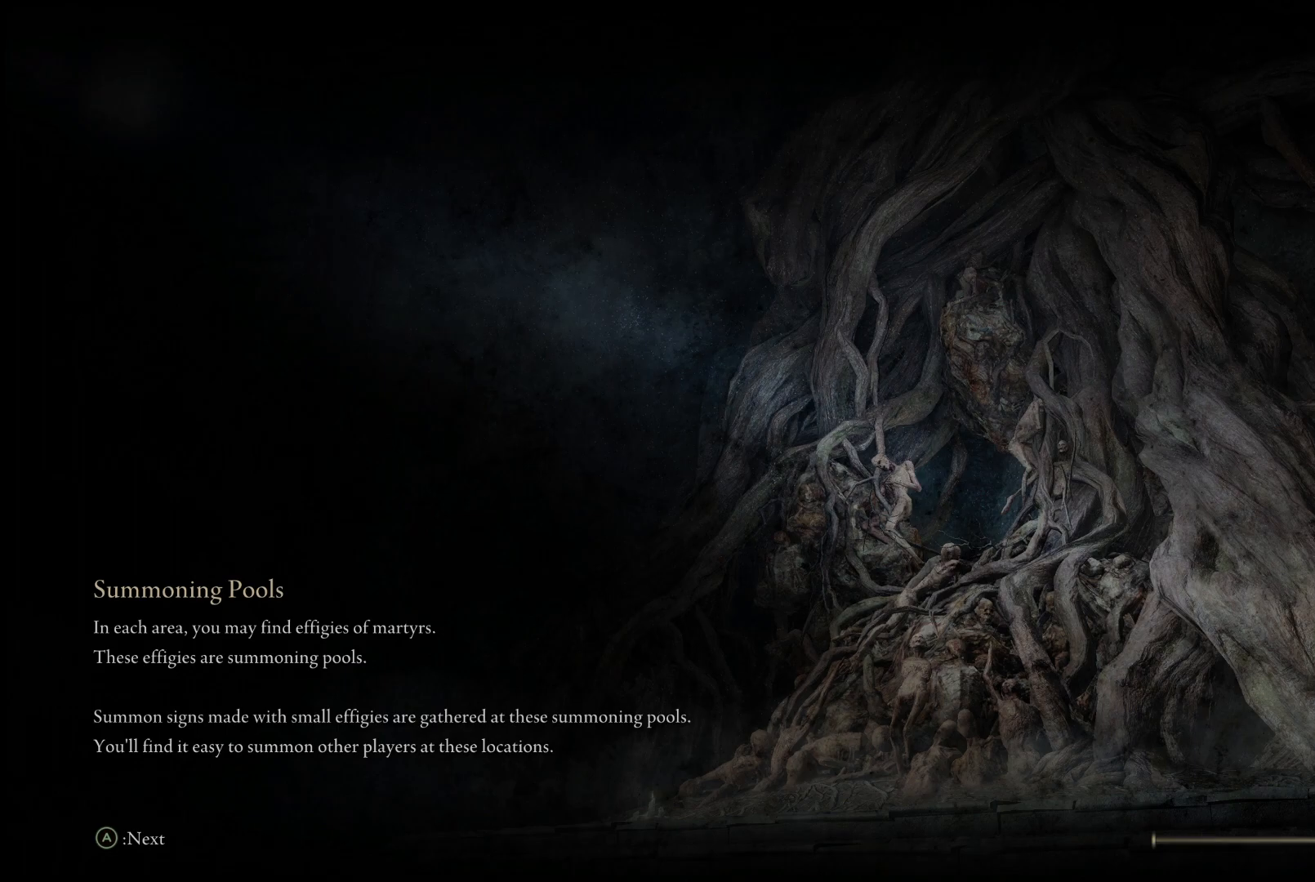
{"buttons": [], "left_stick": "up", "right_stick": "center", "events": [[150, "right_stick", "down"], [333, "right_stick", "center"]]}
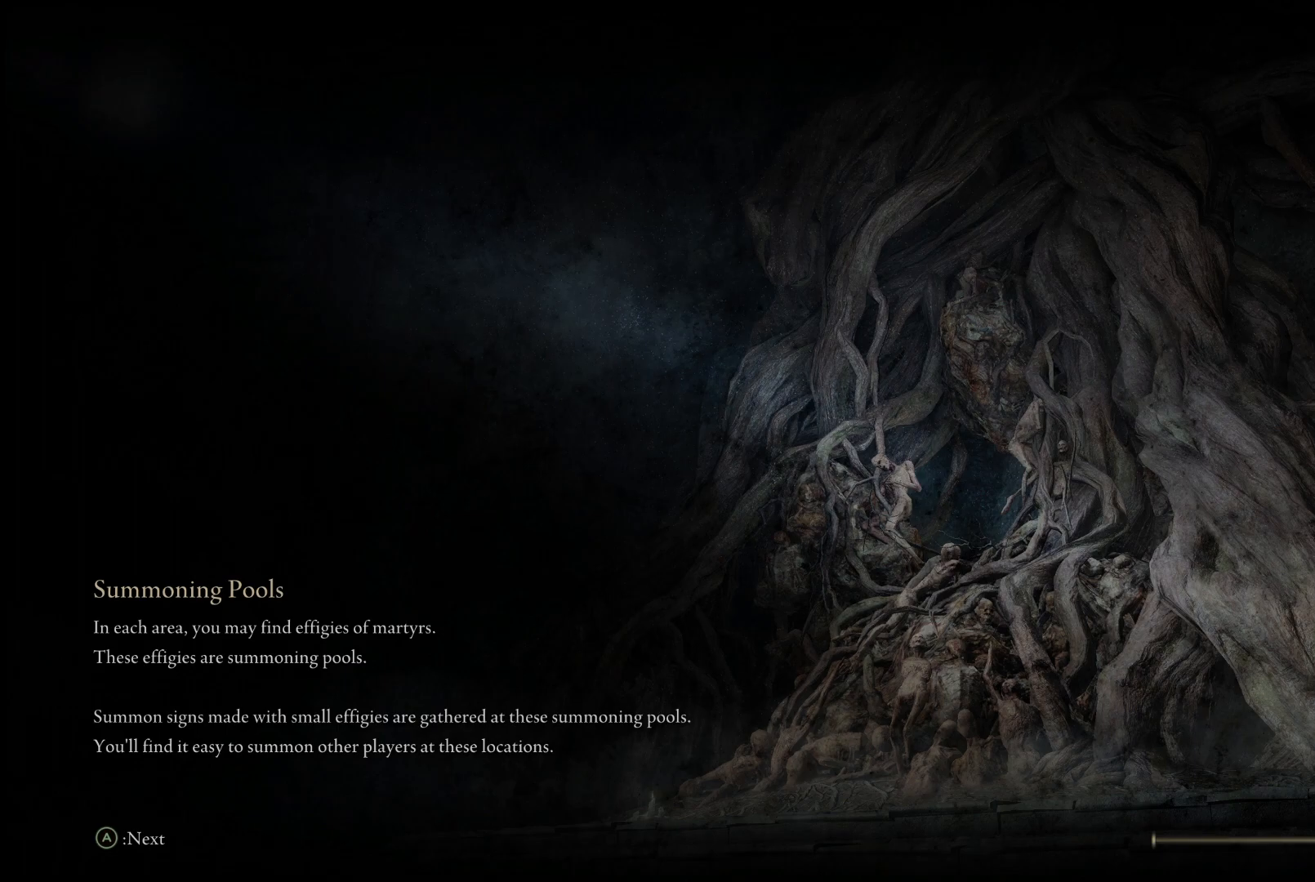
{"buttons": [], "left_stick": "up", "right_stick": "center", "events": [[167, "right_stick", "down"], [333, "right_stick", "center"]]}
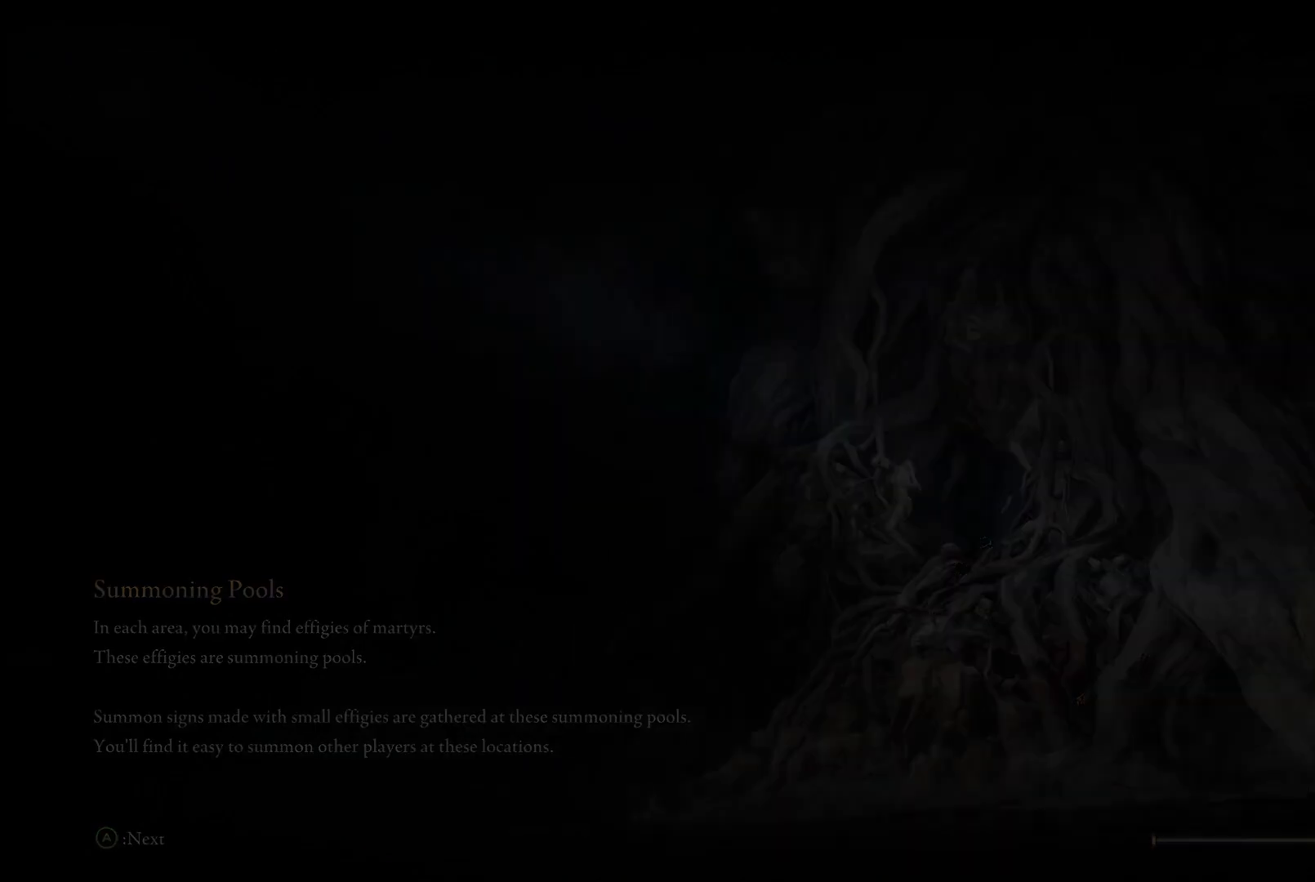
{"buttons": [], "left_stick": "up", "right_stick": "center", "events": [[200, "right_stick", "down"], [350, "right_stick", "center"]]}
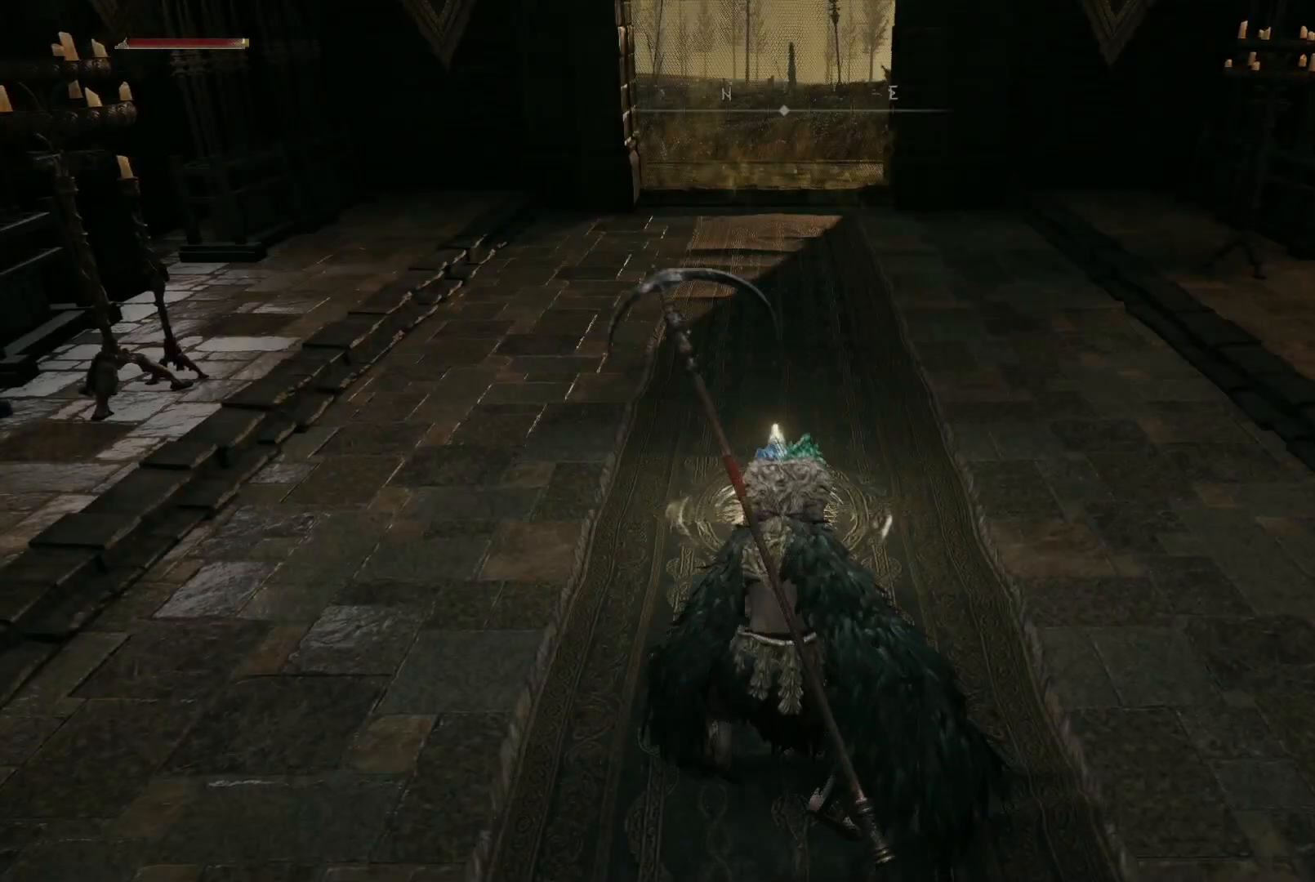
{"buttons": [], "left_stick": "up", "right_stick": "center", "events": [[83, "right_stick", "down"], [217, "right_stick", "center"]]}
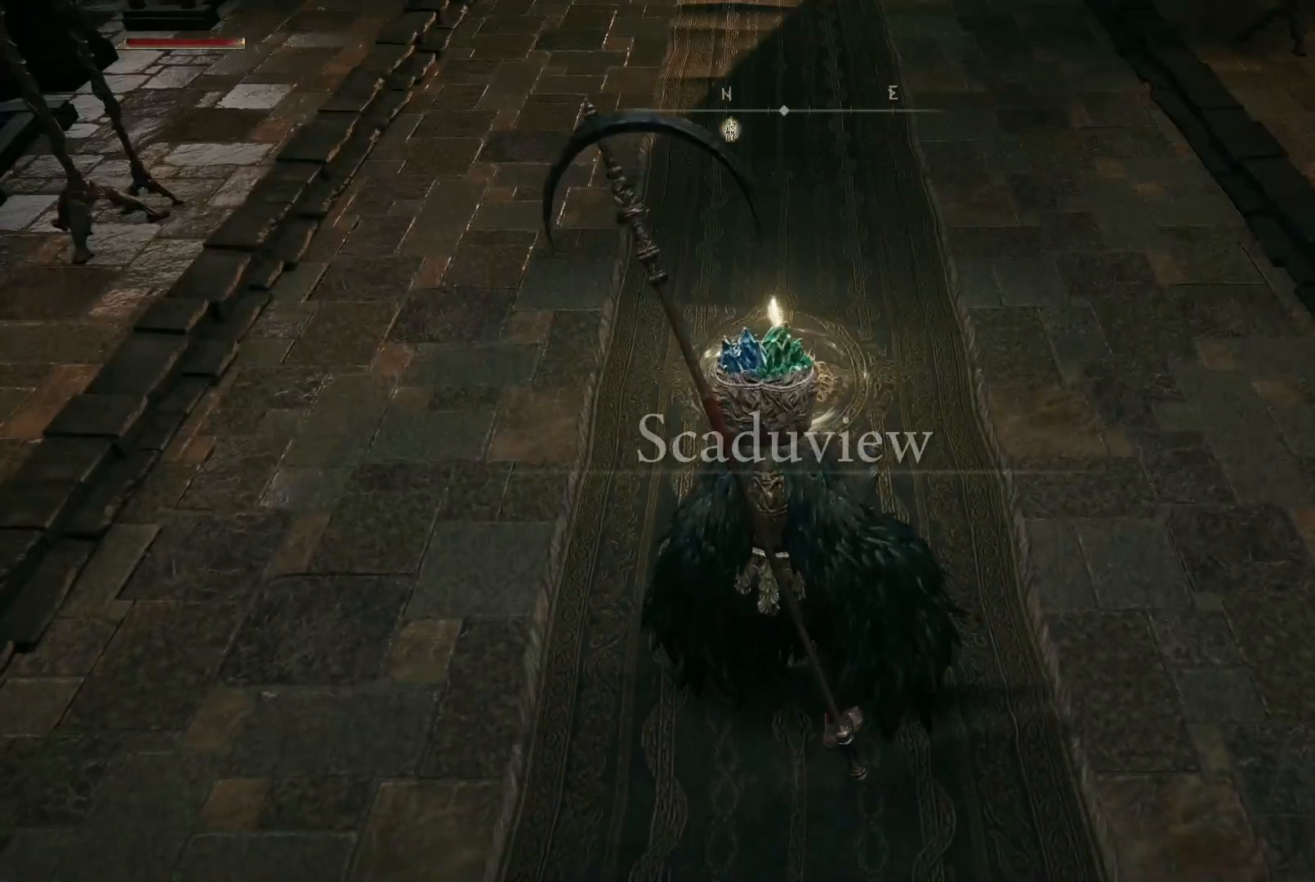
{"buttons": ["Y"], "left_stick": "up", "right_stick": "center", "events": [[483, "Y", "down"]]}
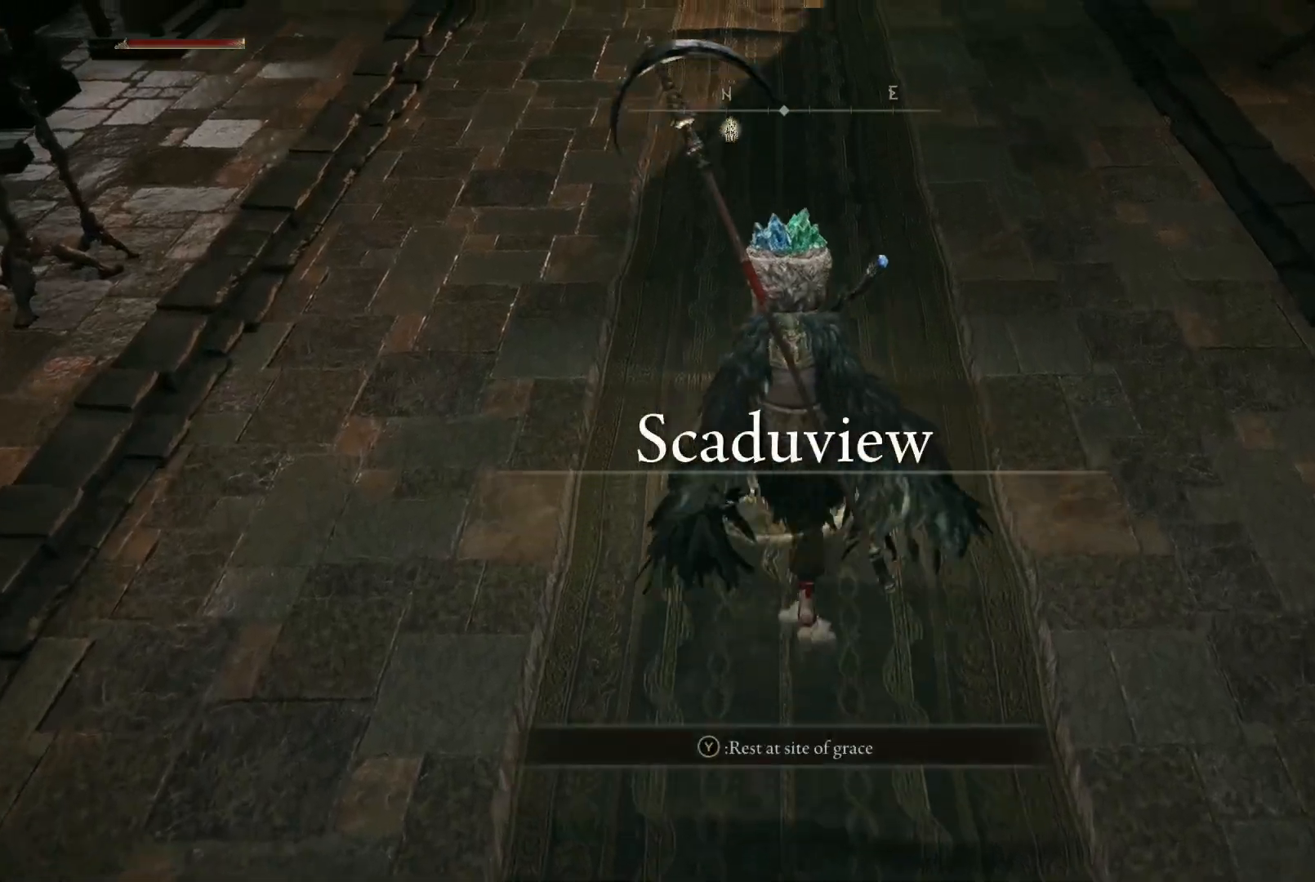
{"buttons": [], "left_stick": "up", "right_stick": "center", "events": [[50, "Y", "up"]]}
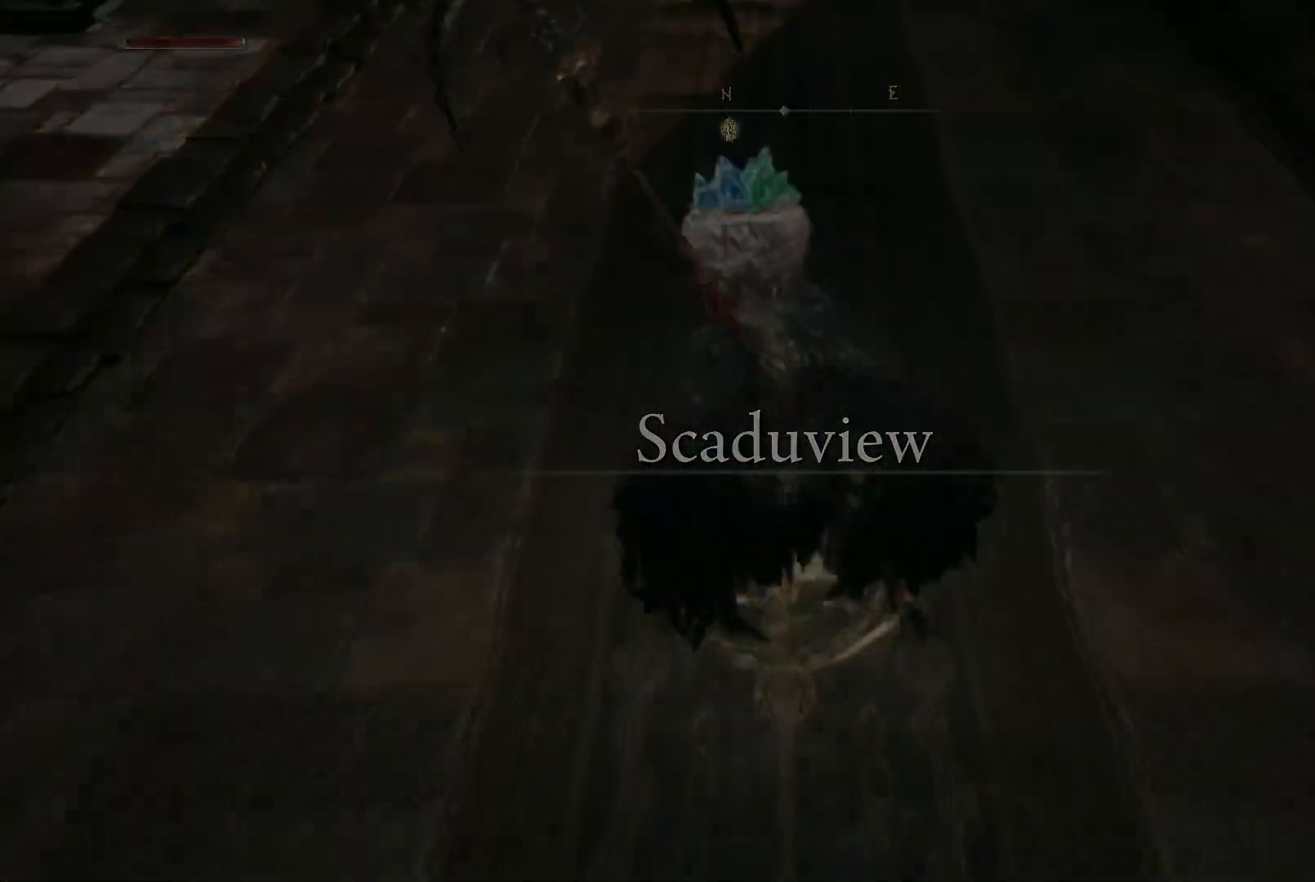
{"buttons": [], "left_stick": "up", "right_stick": "center", "events": []}
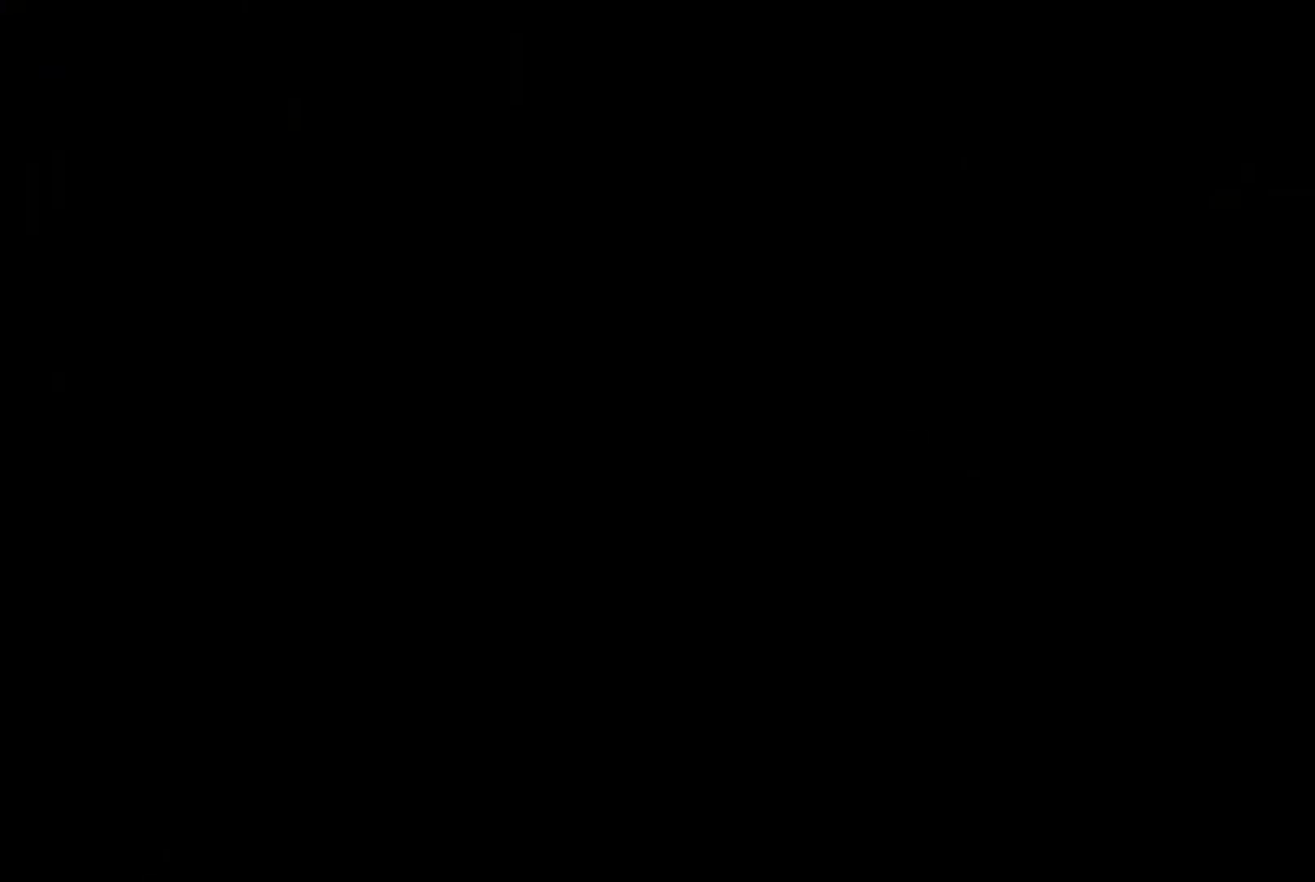
{"buttons": [], "left_stick": "up", "right_stick": "center", "events": []}
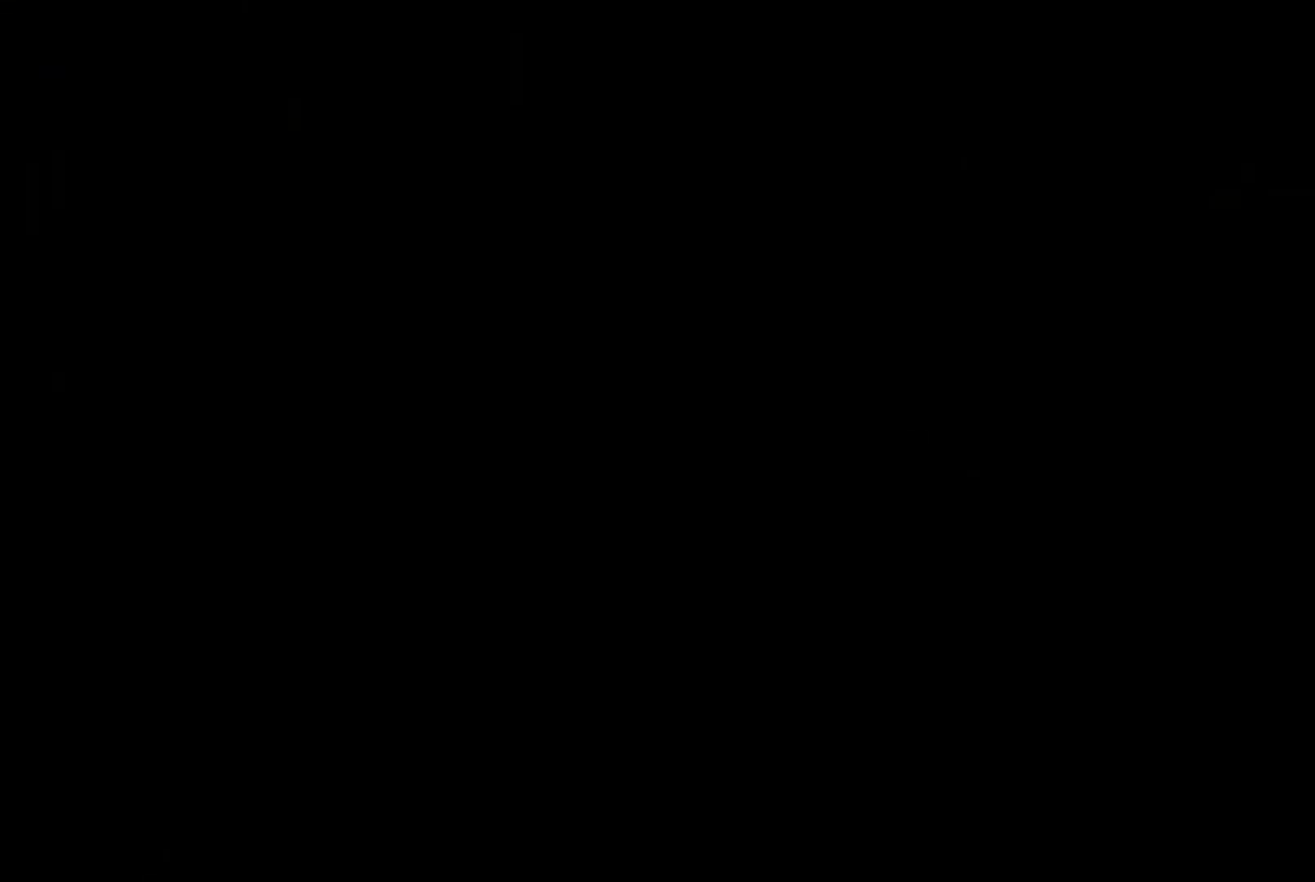
{"buttons": [], "left_stick": "up", "right_stick": "center", "events": []}
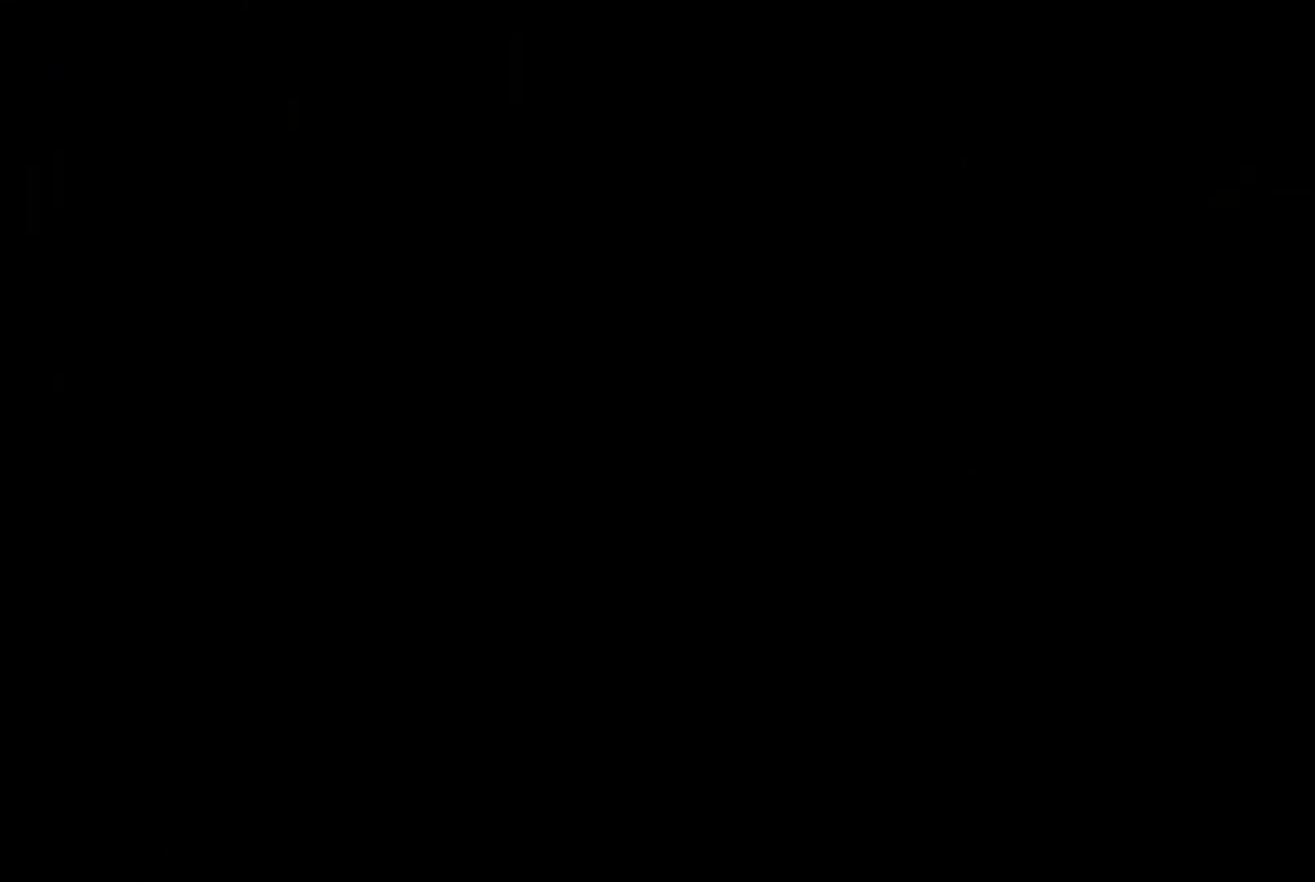
{"buttons": [], "left_stick": "up", "right_stick": "center", "events": []}
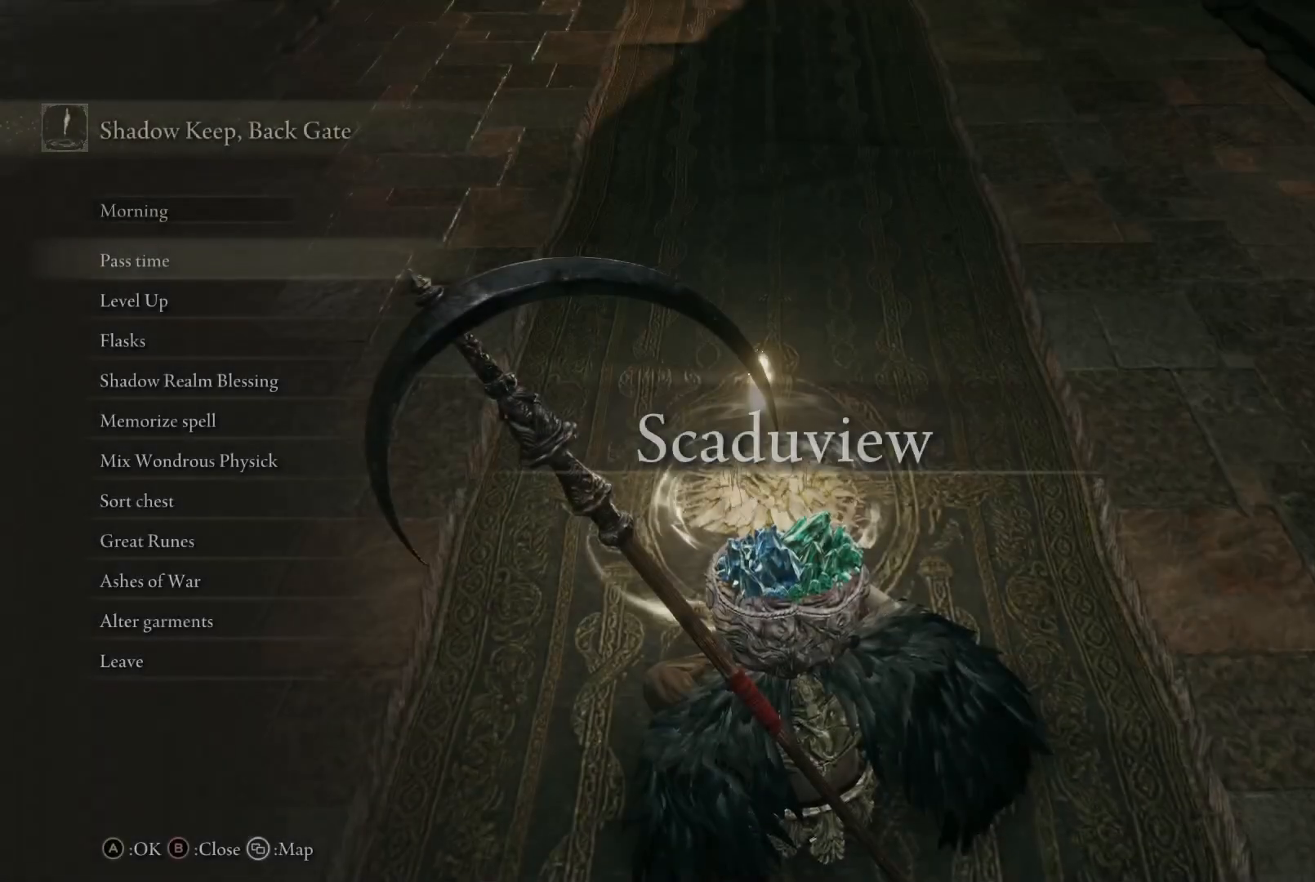
{"buttons": [], "left_stick": "up", "right_stick": "center", "events": []}
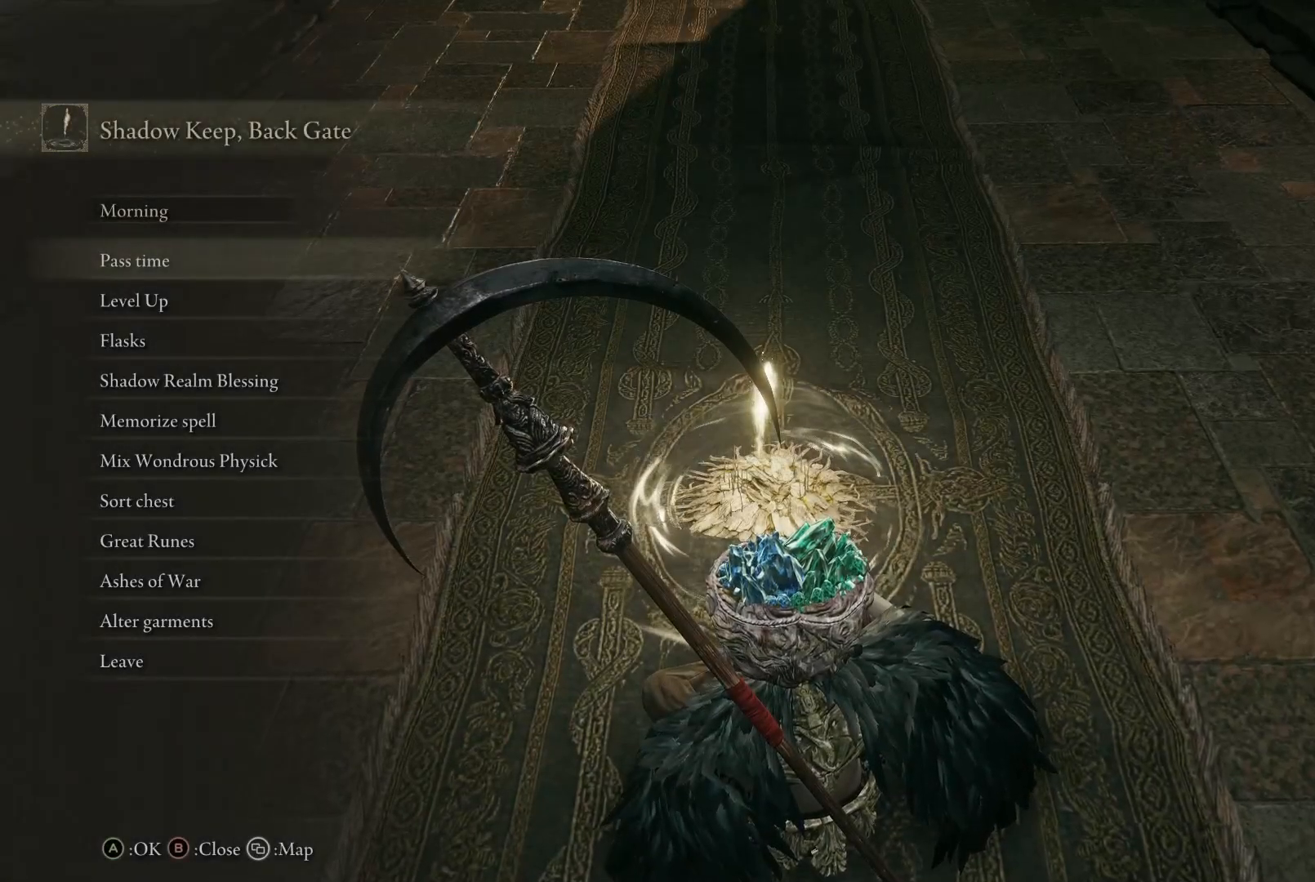
{"buttons": [], "left_stick": "up", "right_stick": "center", "events": [[50, "DPAD_DOWN", "down"], [483, "DPAD_DOWN", "up"]]}
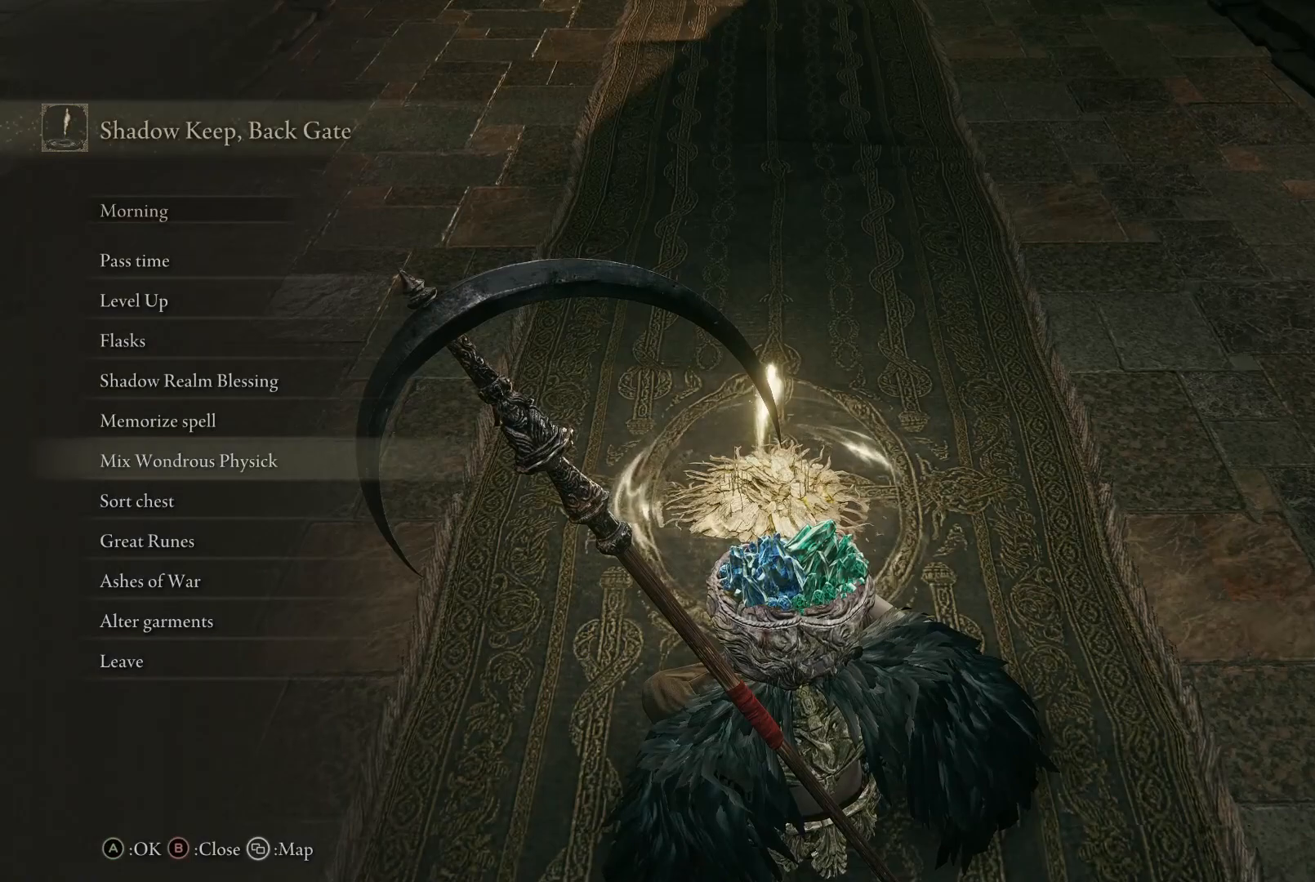
{"buttons": [], "left_stick": "up", "right_stick": "center", "events": [[217, "DPAD_DOWN", "down"], [300, "DPAD_DOWN", "up"]]}
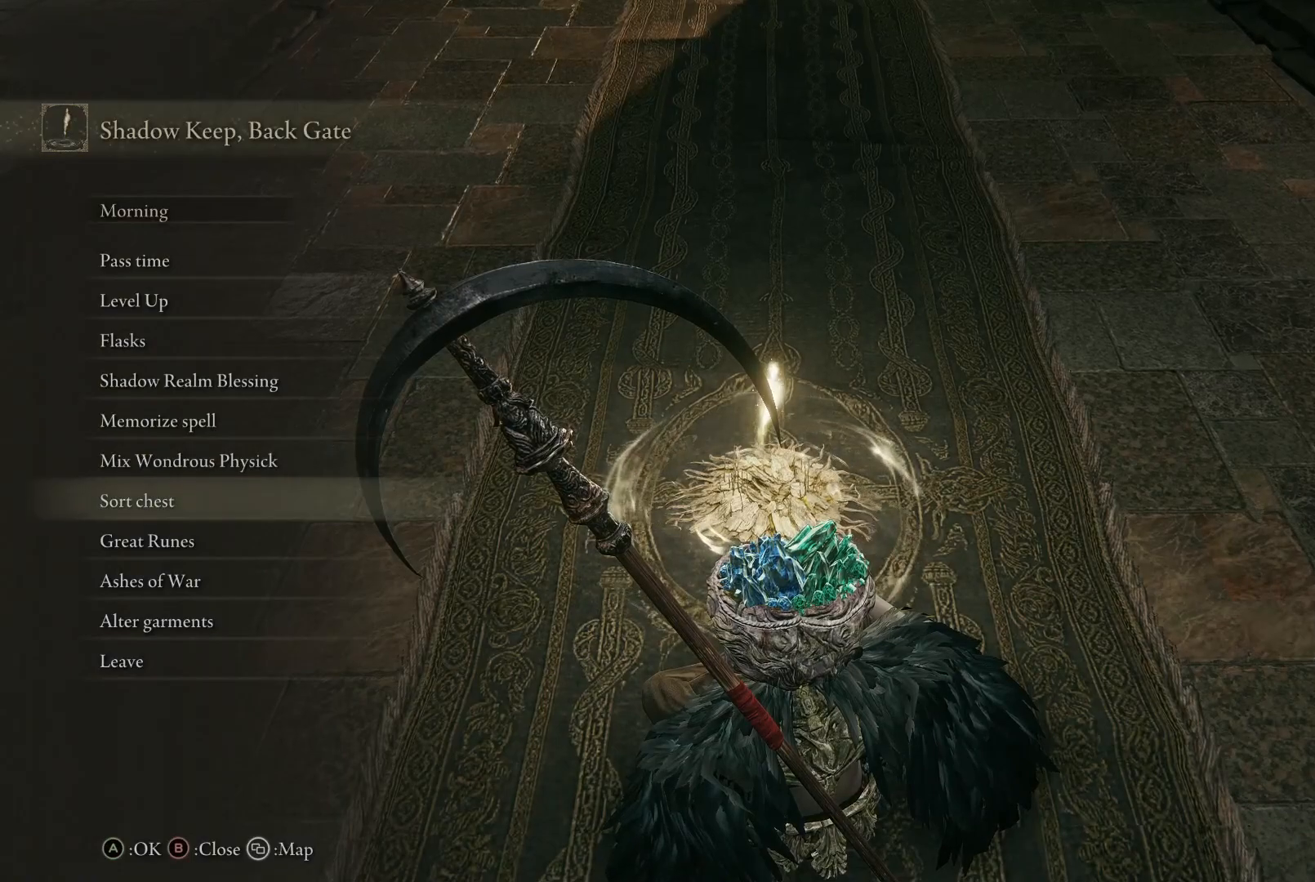
{"buttons": [], "left_stick": "up", "right_stick": "center", "events": [[50, "DPAD_UP", "down"], [117, "DPAD_UP", "up"], [217, "DPAD_UP", "down"], [300, "DPAD_UP", "up"], [333, "A", "down"], [400, "A", "up"]]}
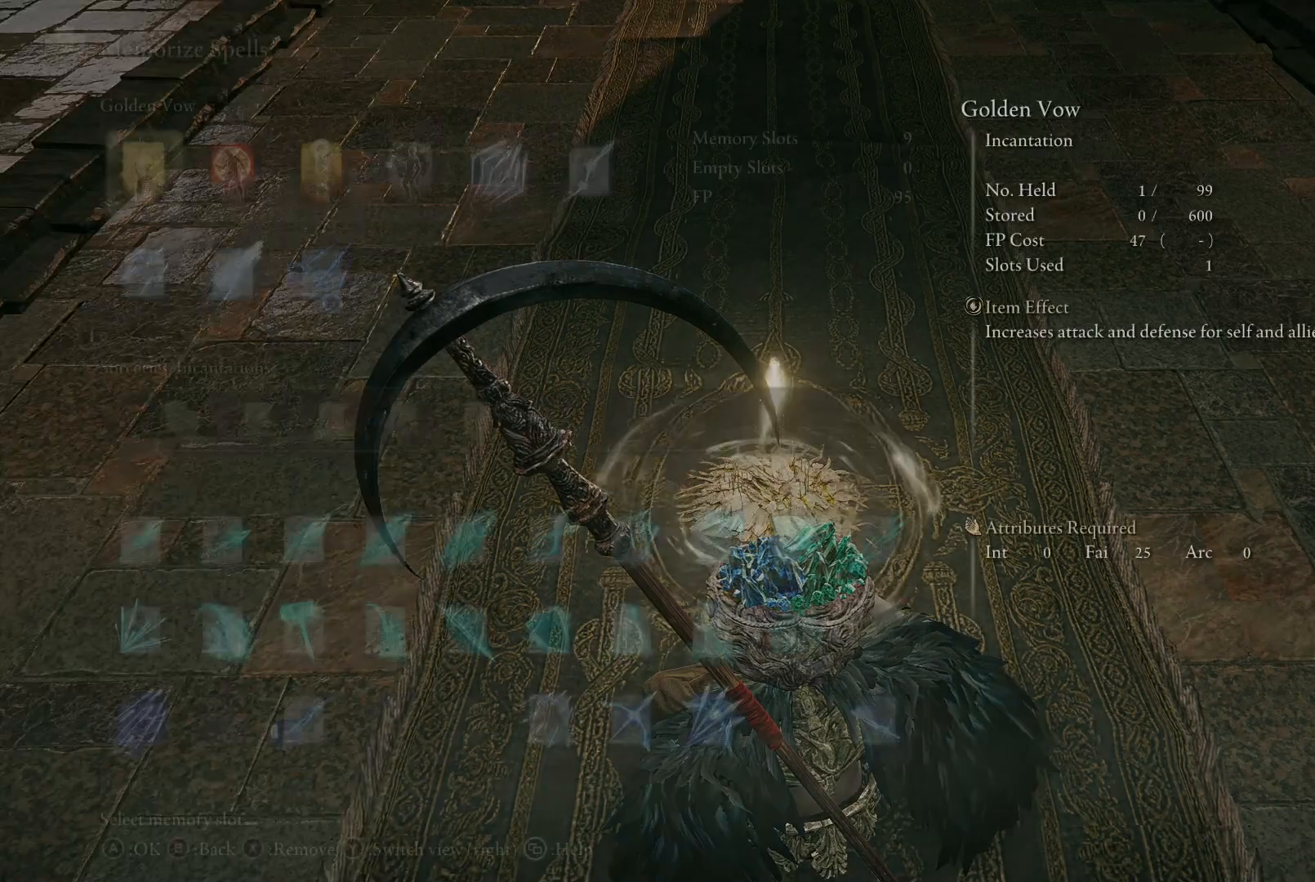
{"buttons": ["DPAD_DOWN"], "left_stick": "up", "right_stick": "center", "events": [[17, "DPAD_RIGHT", "down"], [300, "DPAD_RIGHT", "up"], [433, "DPAD_DOWN", "down"]]}
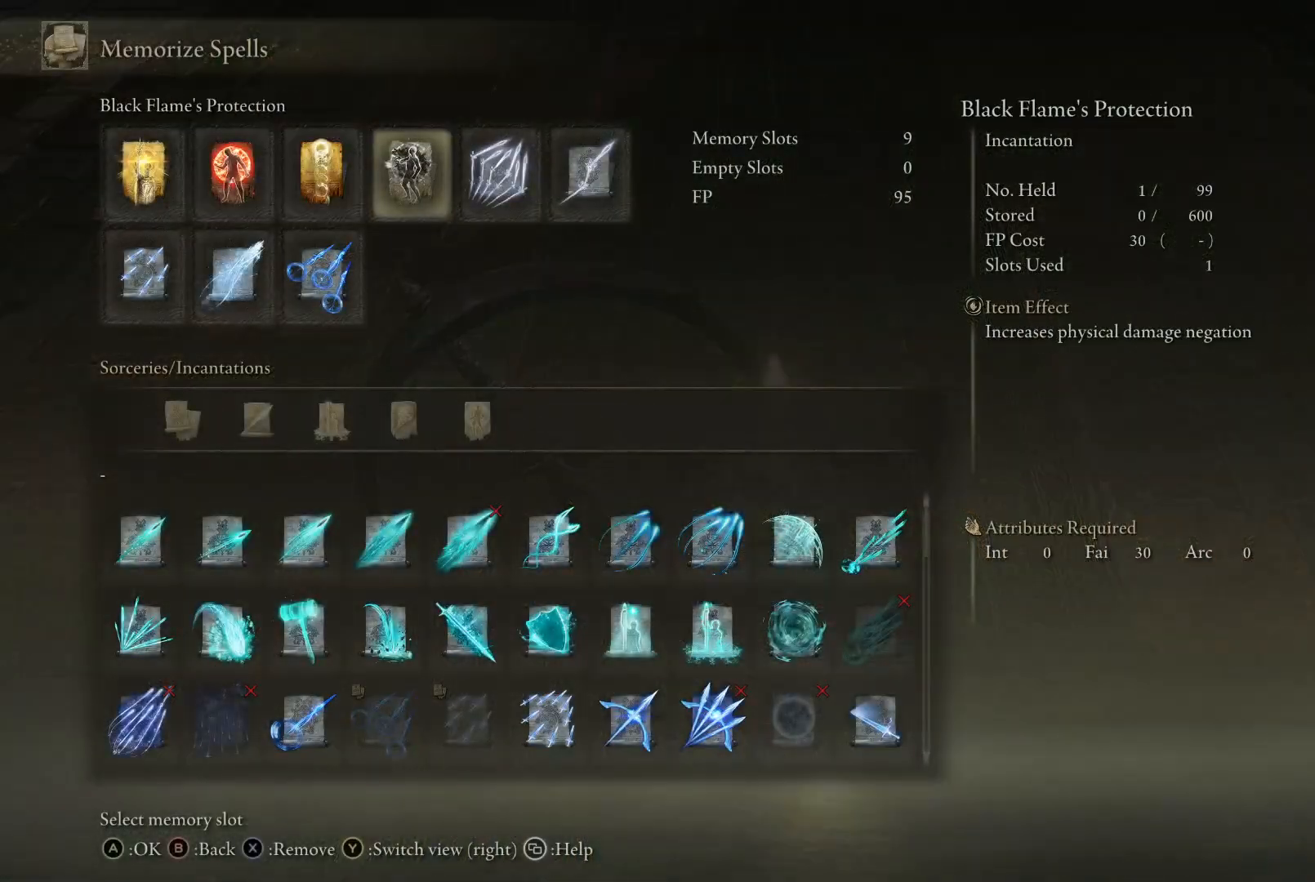
{"buttons": ["DPAD_RIGHT"], "left_stick": "up", "right_stick": "center", "events": [[50, "DPAD_DOWN", "up"], [250, "DPAD_LEFT", "down"], [367, "DPAD_LEFT", "up"], [500, "DPAD_RIGHT", "down"]]}
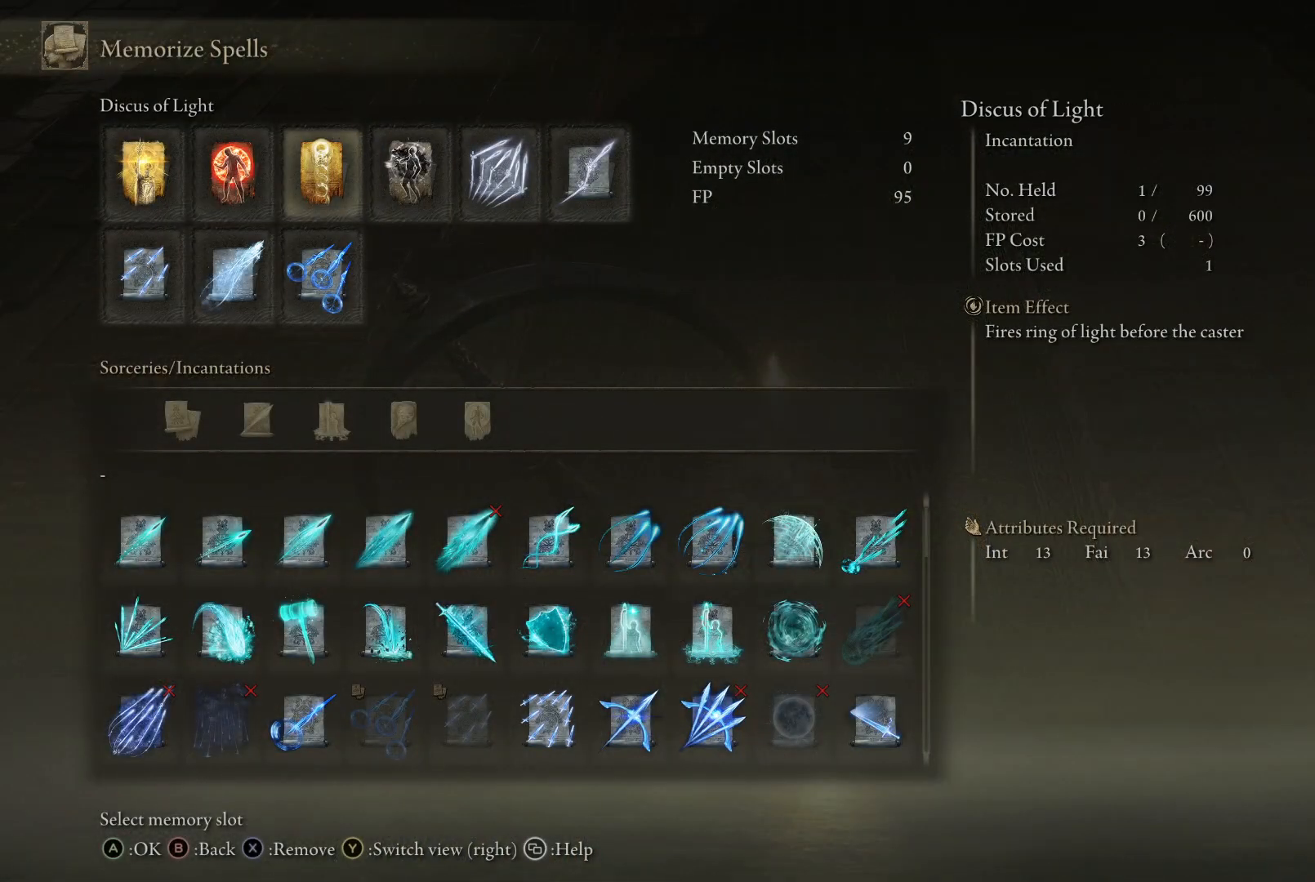
{"buttons": [], "left_stick": "up", "right_stick": "center", "events": [[83, "DPAD_RIGHT", "up"], [183, "DPAD_RIGHT", "down"], [333, "DPAD_RIGHT", "up"]]}
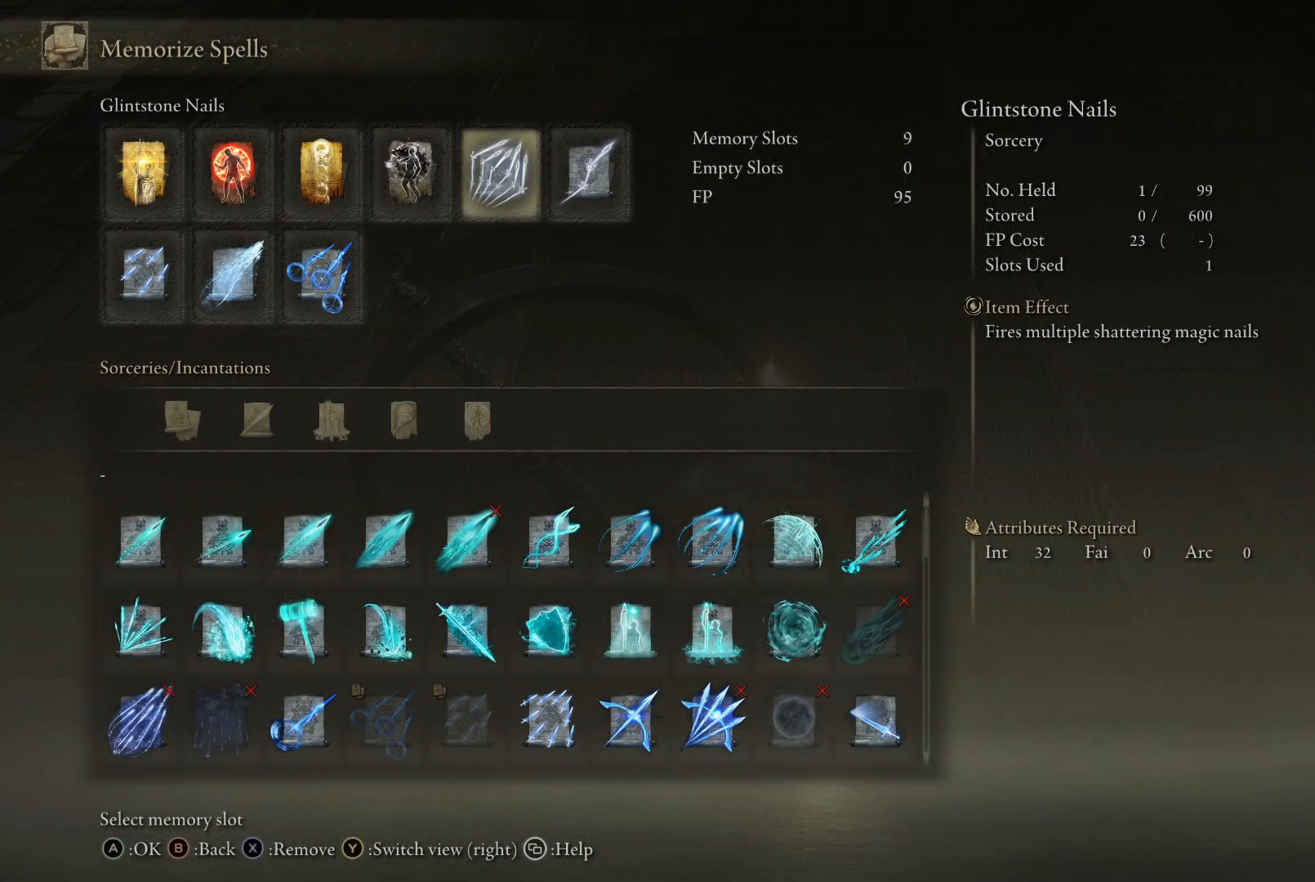
{"buttons": [], "left_stick": "up", "right_stick": "center", "events": [[50, "DPAD_RIGHT", "down"], [167, "DPAD_RIGHT", "up"], [333, "X", "down"], [433, "X", "up"]]}